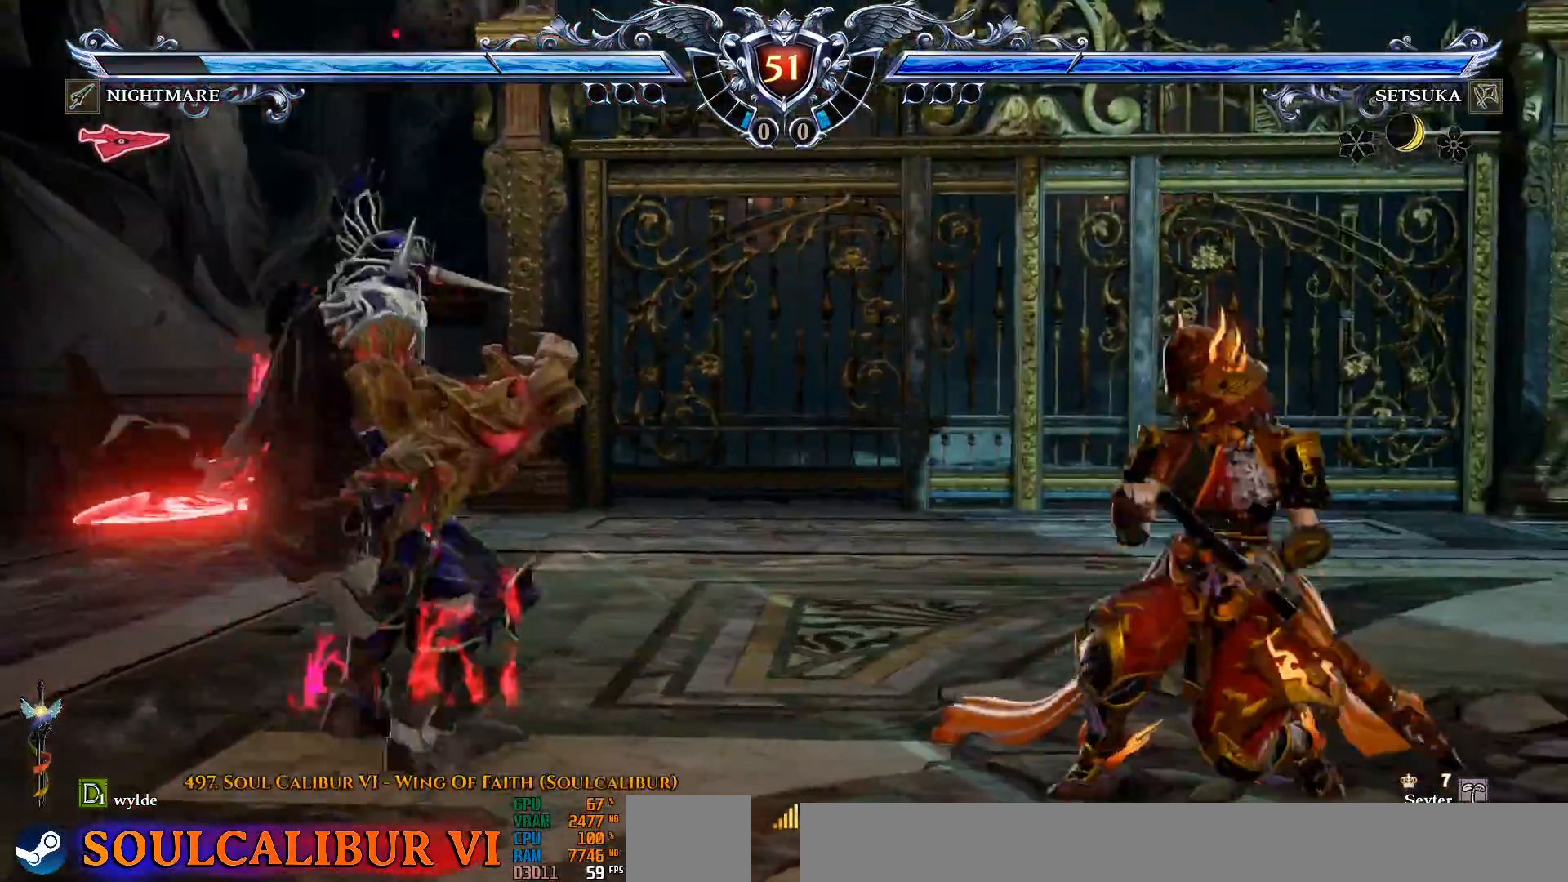
Gameplay with a controller (PlayStation layout); each line is a JSON object with the inputs held at the frame after it (dt_ms = milliseconds from this image to that frame). "events" lists button and stick changes between this image and that frame as [ms after this image, input, new state], when the widget could be followed in between. Not read: DPAD_UP L1 R1 SQUARE START.
{"dt_ms": 500, "buttons": ["DPAD_RIGHT"], "left_stick": "center", "right_stick": "center", "events": [[333, "CROSS", "up"], [450, "DPAD_RIGHT", "down"]]}
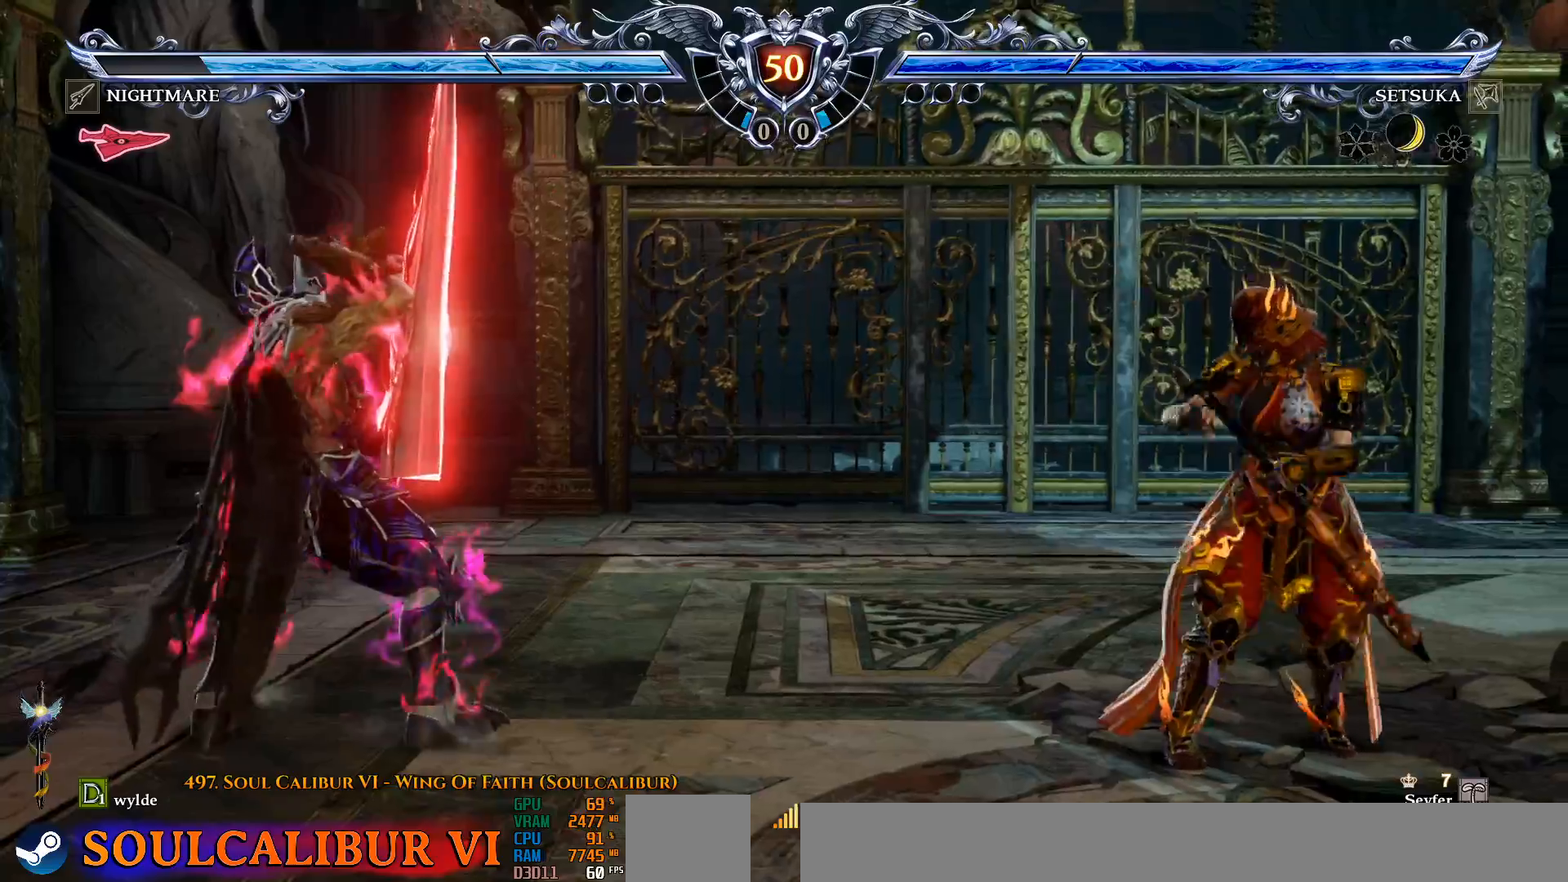
{"dt_ms": 500, "buttons": ["DPAD_LEFT"], "left_stick": "center", "right_stick": "center", "events": [[50, "DPAD_RIGHT", "up"], [200, "CROSS", "down"], [400, "CROSS", "up"], [433, "DPAD_LEFT", "down"]]}
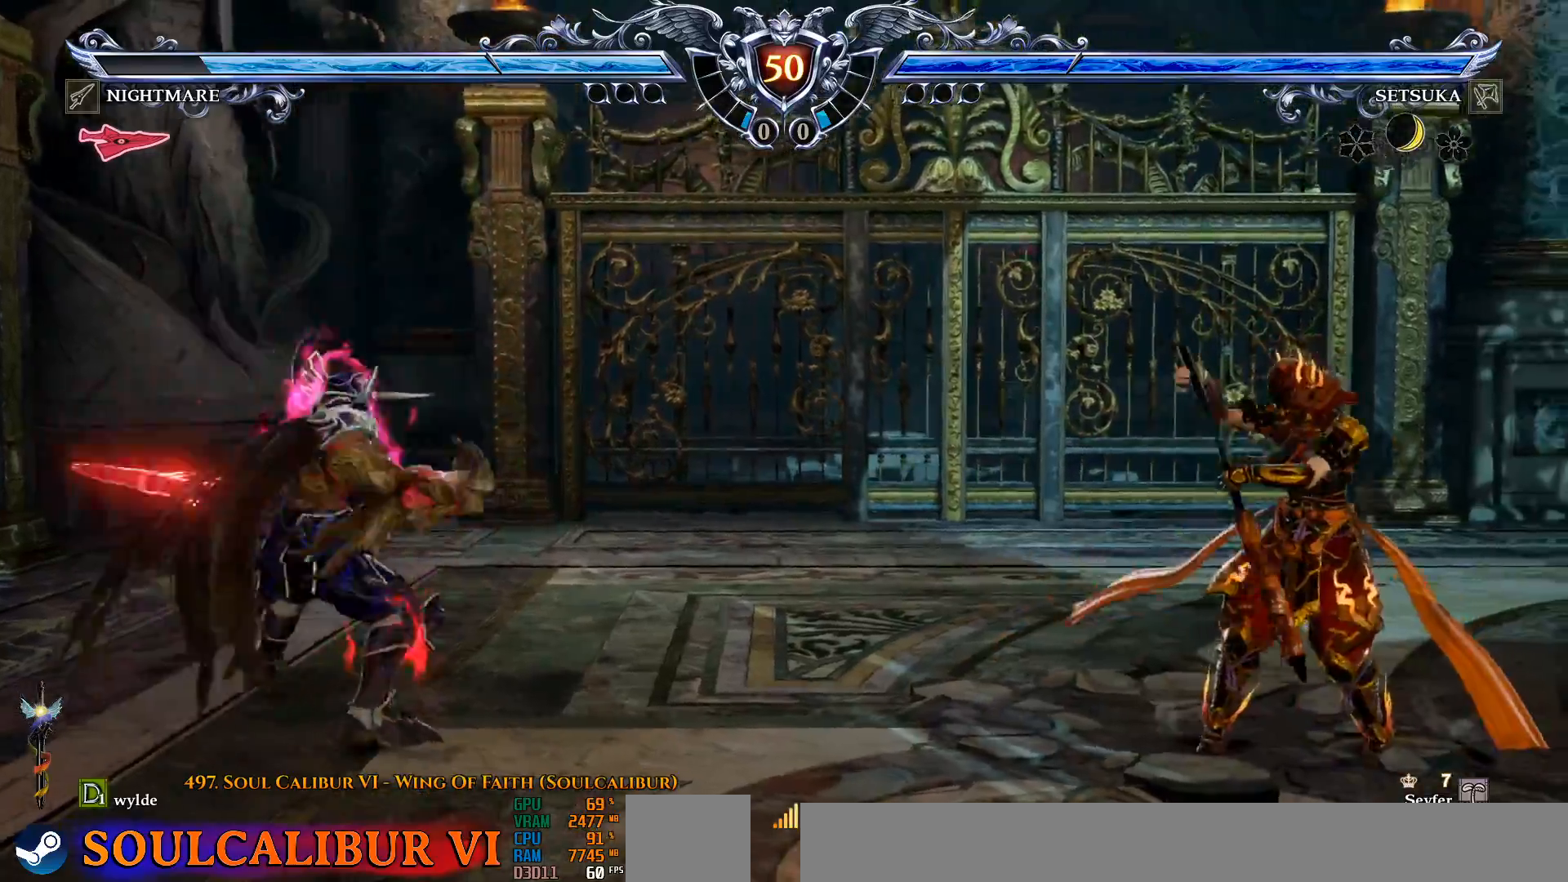
{"dt_ms": 500, "buttons": ["CROSS"], "left_stick": "center", "right_stick": "center", "events": [[467, "CROSS", "down"], [483, "DPAD_LEFT", "up"]]}
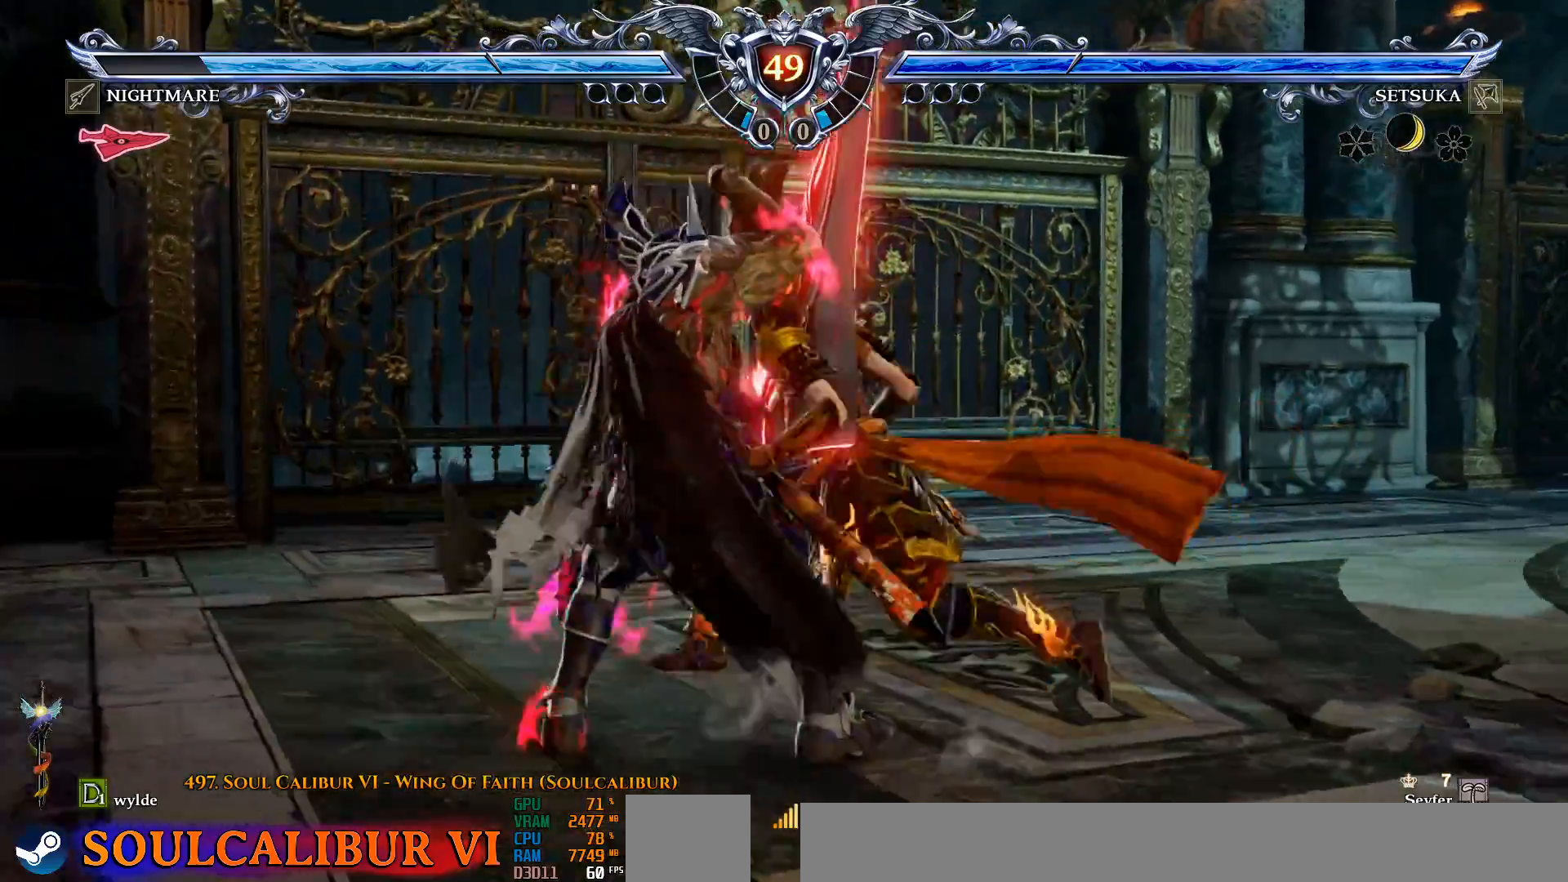
{"dt_ms": 1000, "buttons": [], "left_stick": "center", "right_stick": "center", "events": [[333, "CROSS", "up"], [350, "DPAD_LEFT", "down"], [517, "CROSS", "down"], [567, "DPAD_LEFT", "up"], [717, "DPAD_LEFT", "down"], [733, "CROSS", "up"], [750, "CIRCLE", "down"], [883, "CIRCLE", "up"], [933, "CROSS", "down"], [983, "CROSS", "up"], [983, "DPAD_LEFT", "up"]]}
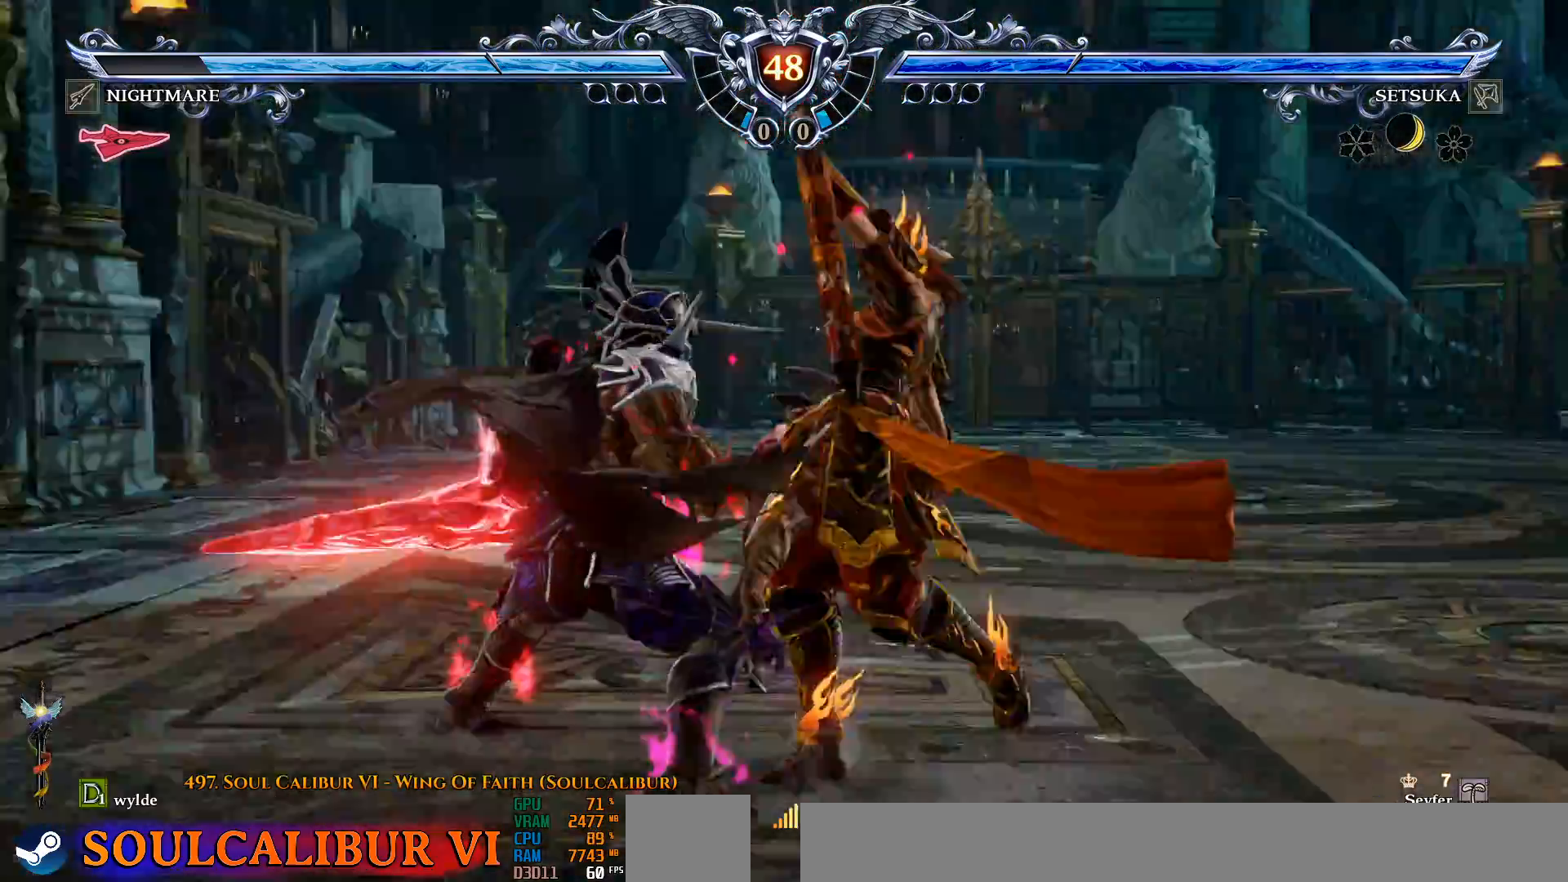
{"dt_ms": 500, "buttons": ["CROSS"], "left_stick": "center", "right_stick": "center", "events": [[283, "CROSS", "down"]]}
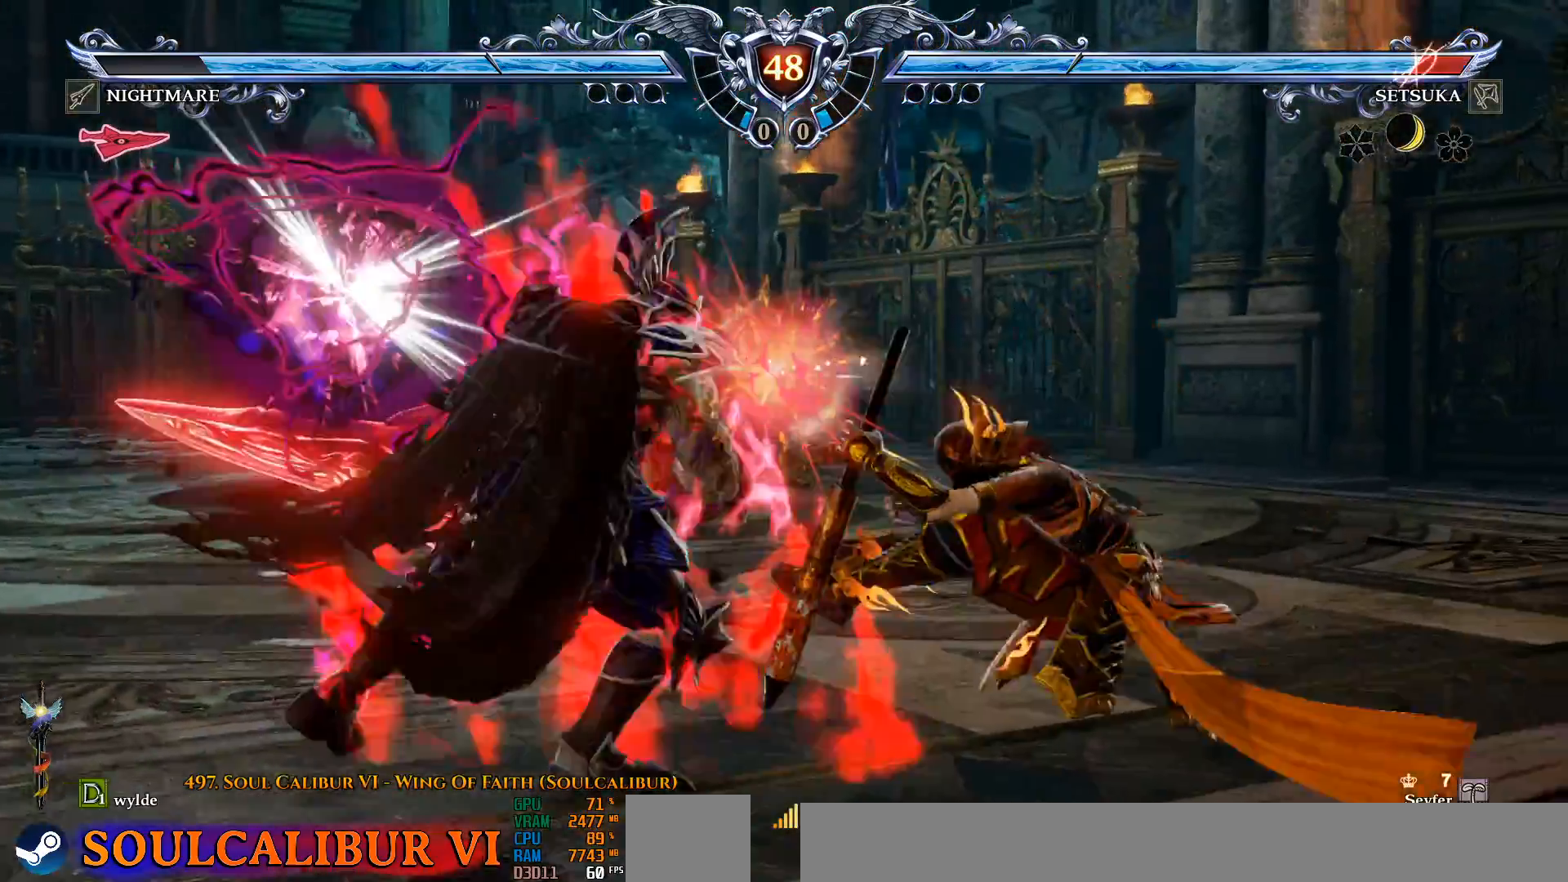
{"dt_ms": 500, "buttons": ["CROSS"], "left_stick": "center", "right_stick": "center", "events": [[200, "CROSS", "up"], [267, "CROSS", "down"]]}
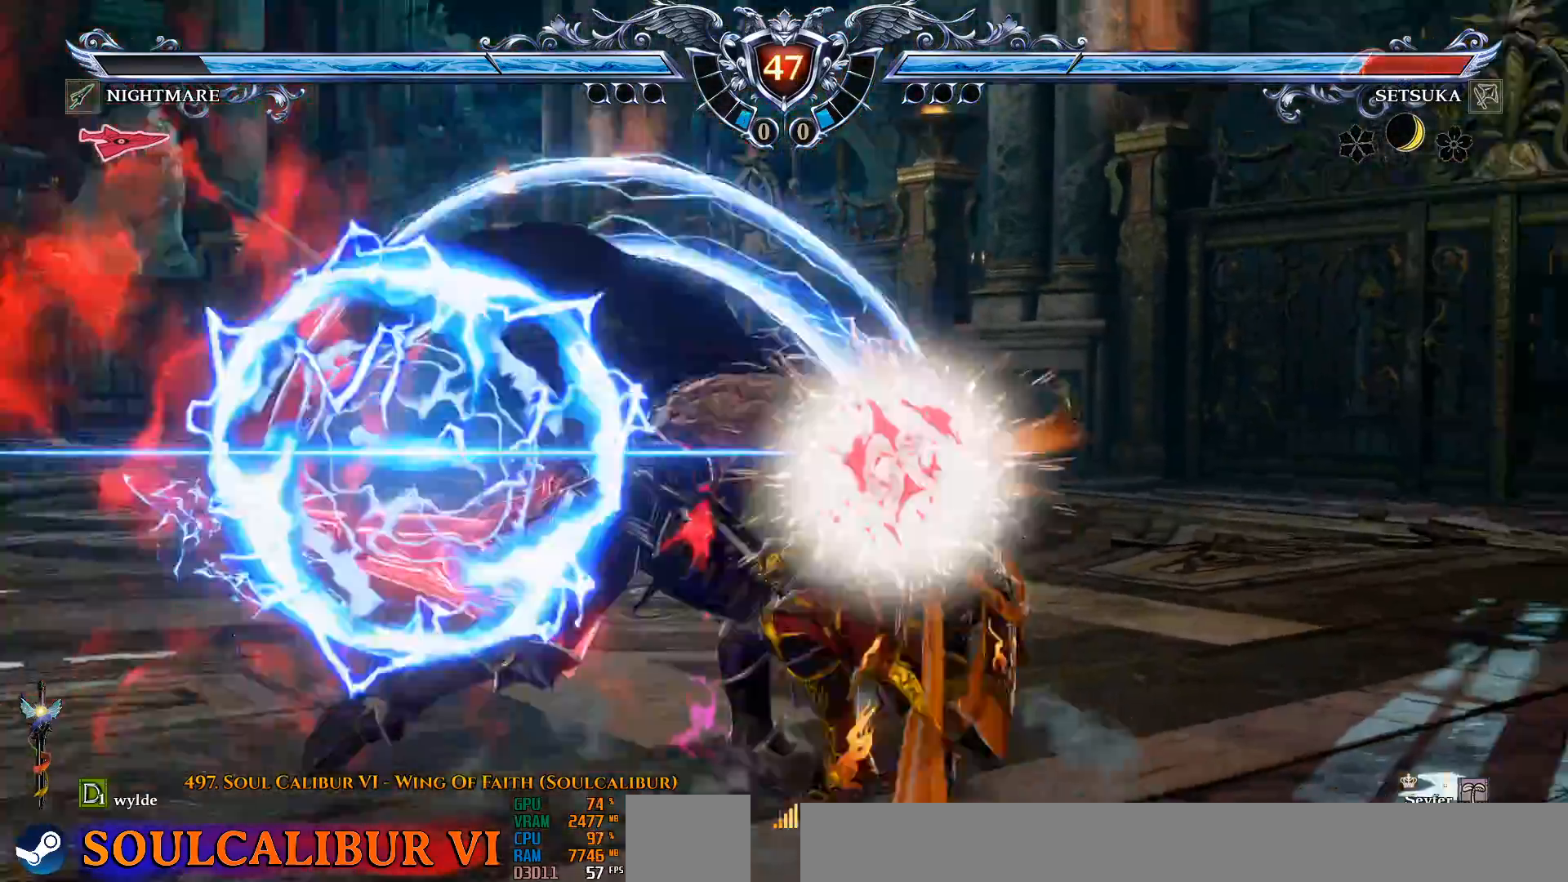
{"dt_ms": 500, "buttons": [], "left_stick": "center", "right_stick": "center", "events": [[267, "CROSS", "up"]]}
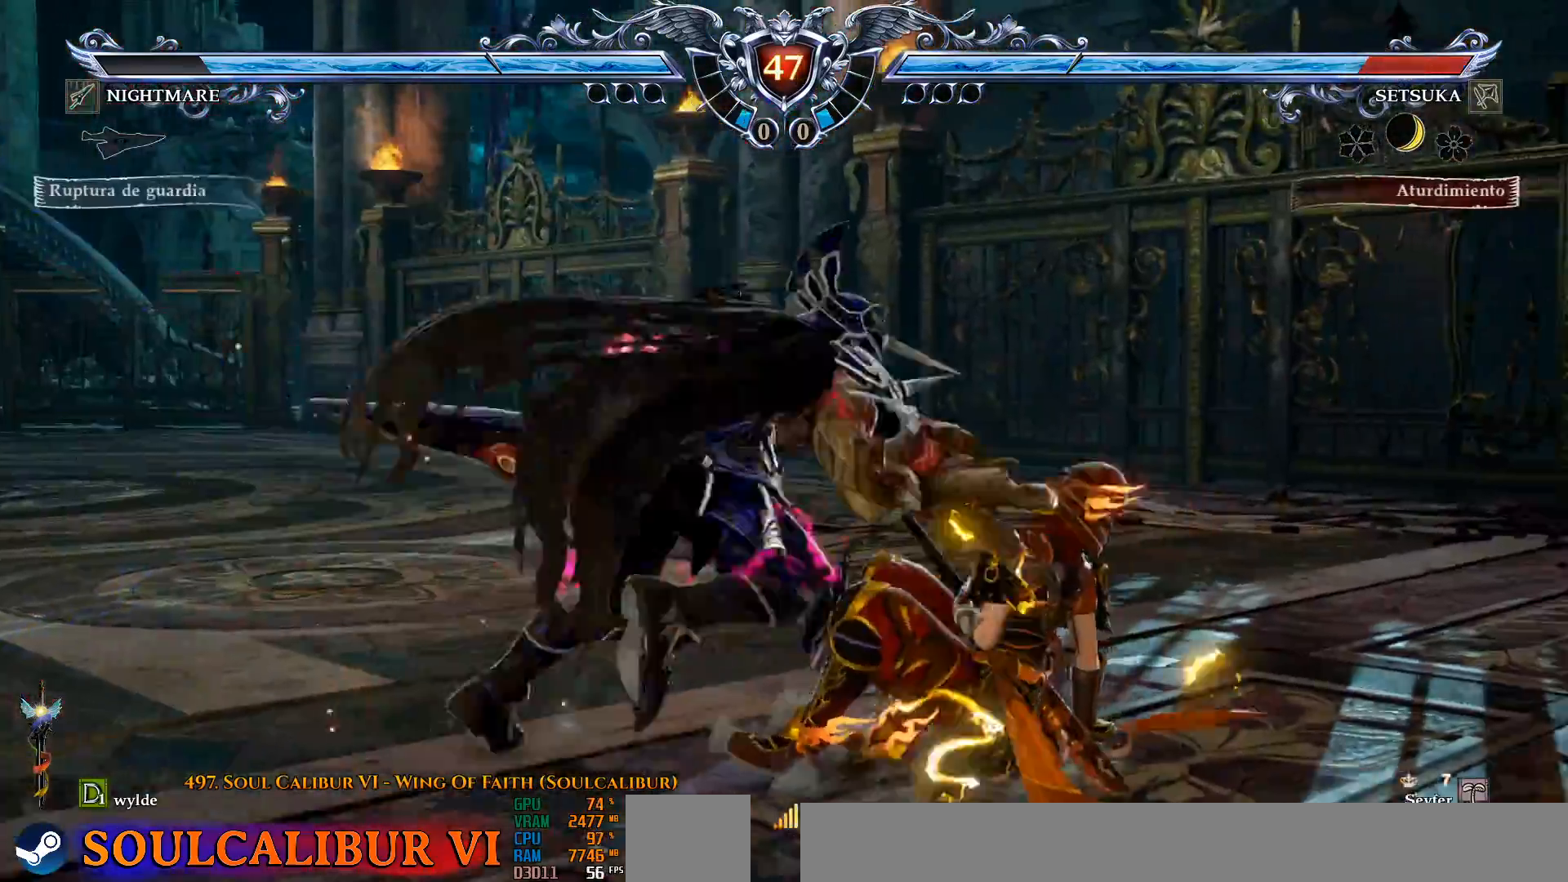
{"dt_ms": 500, "buttons": [], "left_stick": "center", "right_stick": "center", "events": [[133, "CROSS", "down"], [267, "CROSS", "up"], [333, "CROSS", "down"], [450, "CROSS", "up"]]}
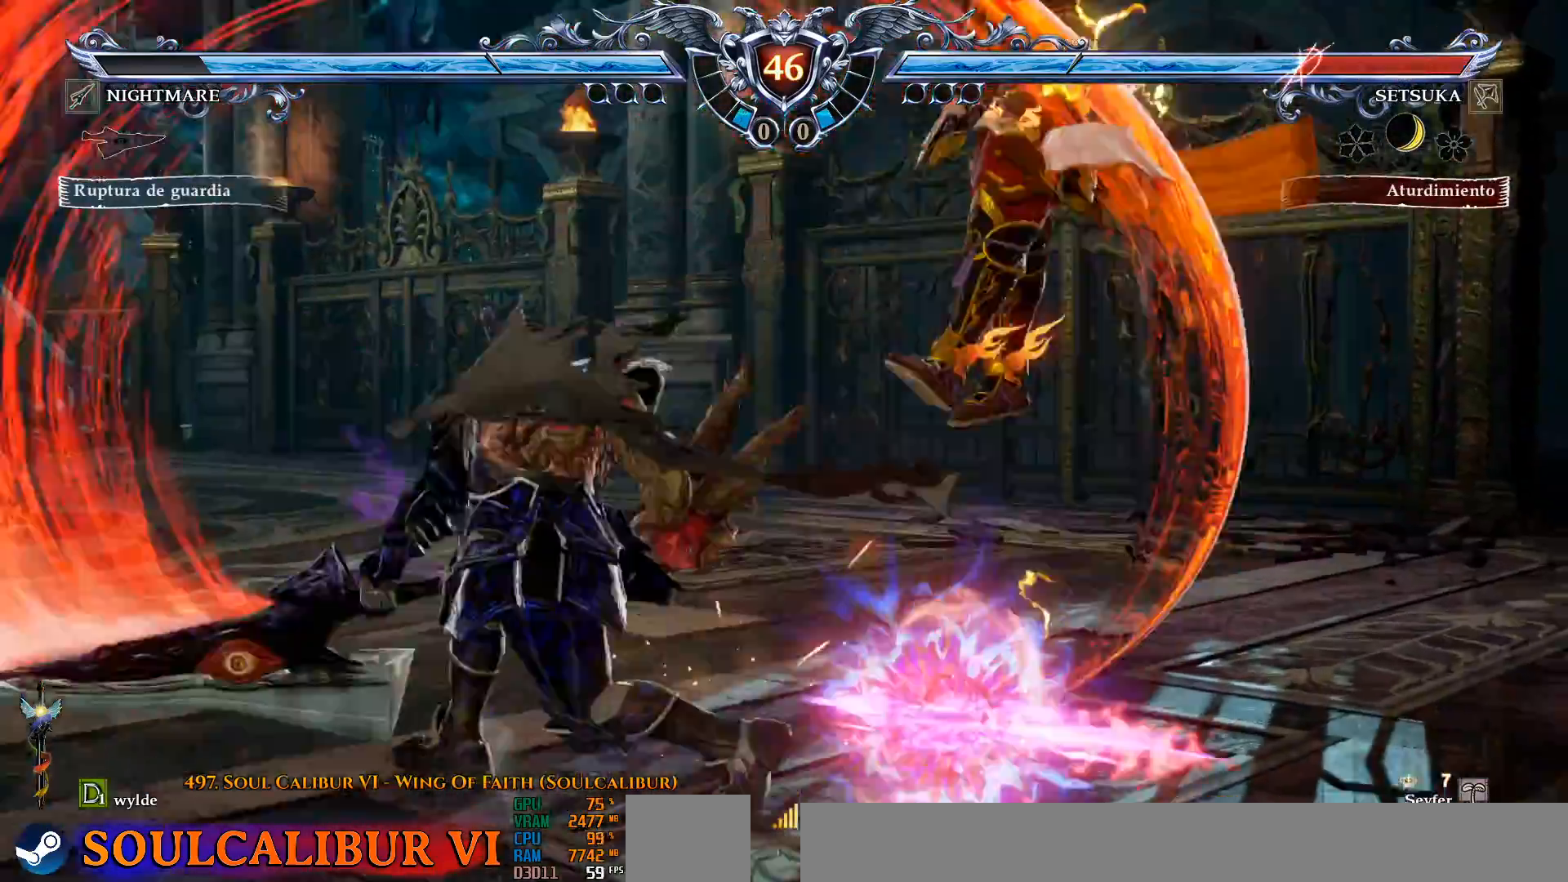
{"dt_ms": 500, "buttons": [], "left_stick": "center", "right_stick": "center"}
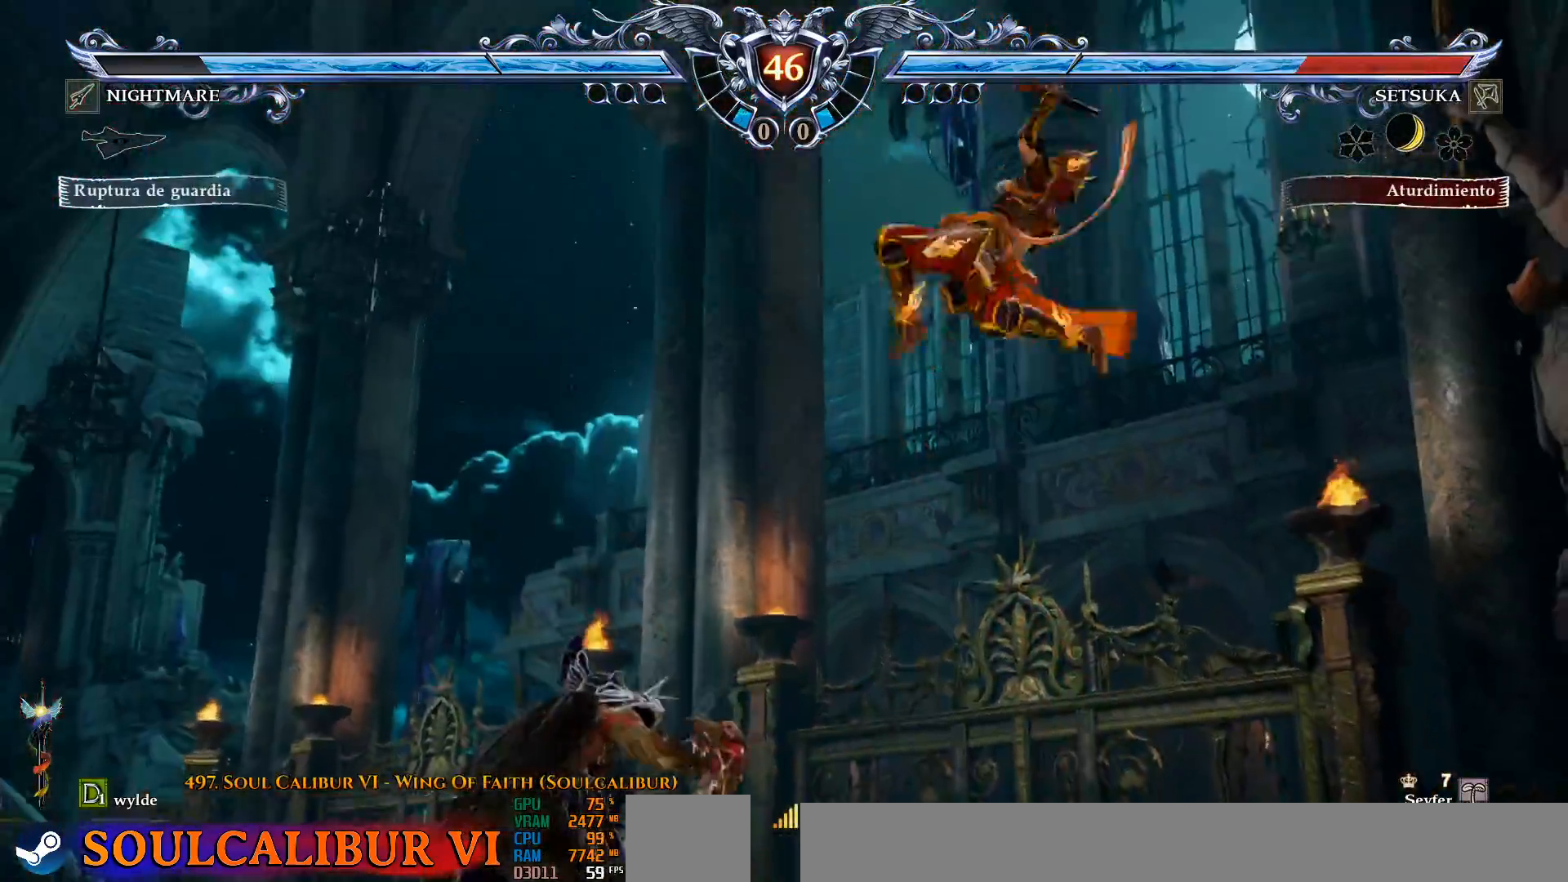
{"dt_ms": 500, "buttons": ["CROSS"], "left_stick": "center", "right_stick": "center", "events": [[167, "CROSS", "down"], [283, "CROSS", "up"], [333, "CROSS", "down"]]}
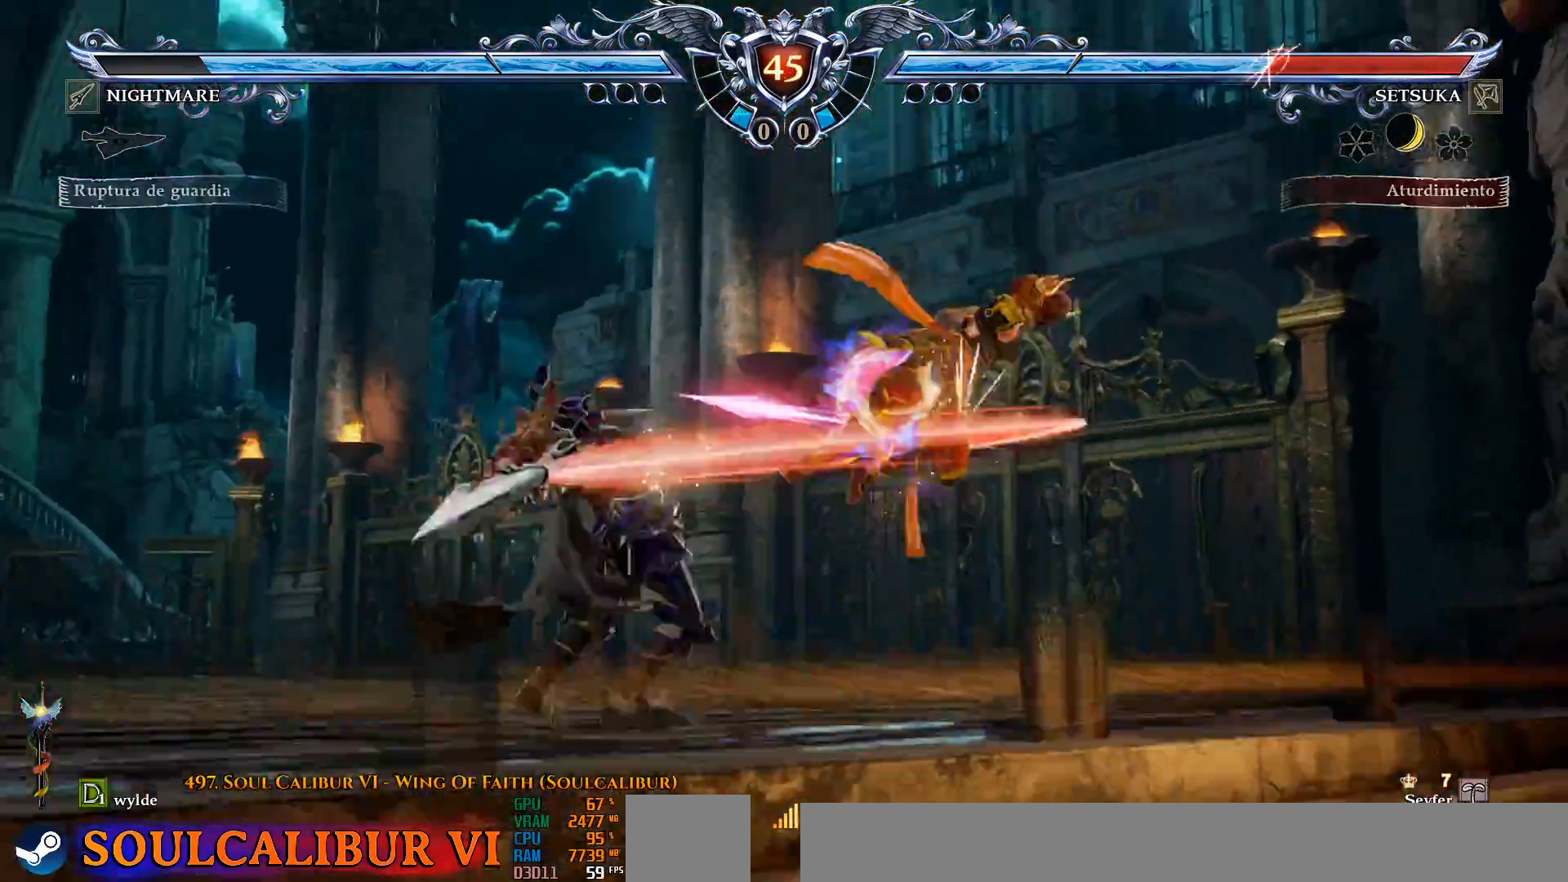
{"dt_ms": 500, "buttons": ["CROSS"], "left_stick": "center", "right_stick": "center", "events": [[200, "CROSS", "up"], [483, "CROSS", "down"]]}
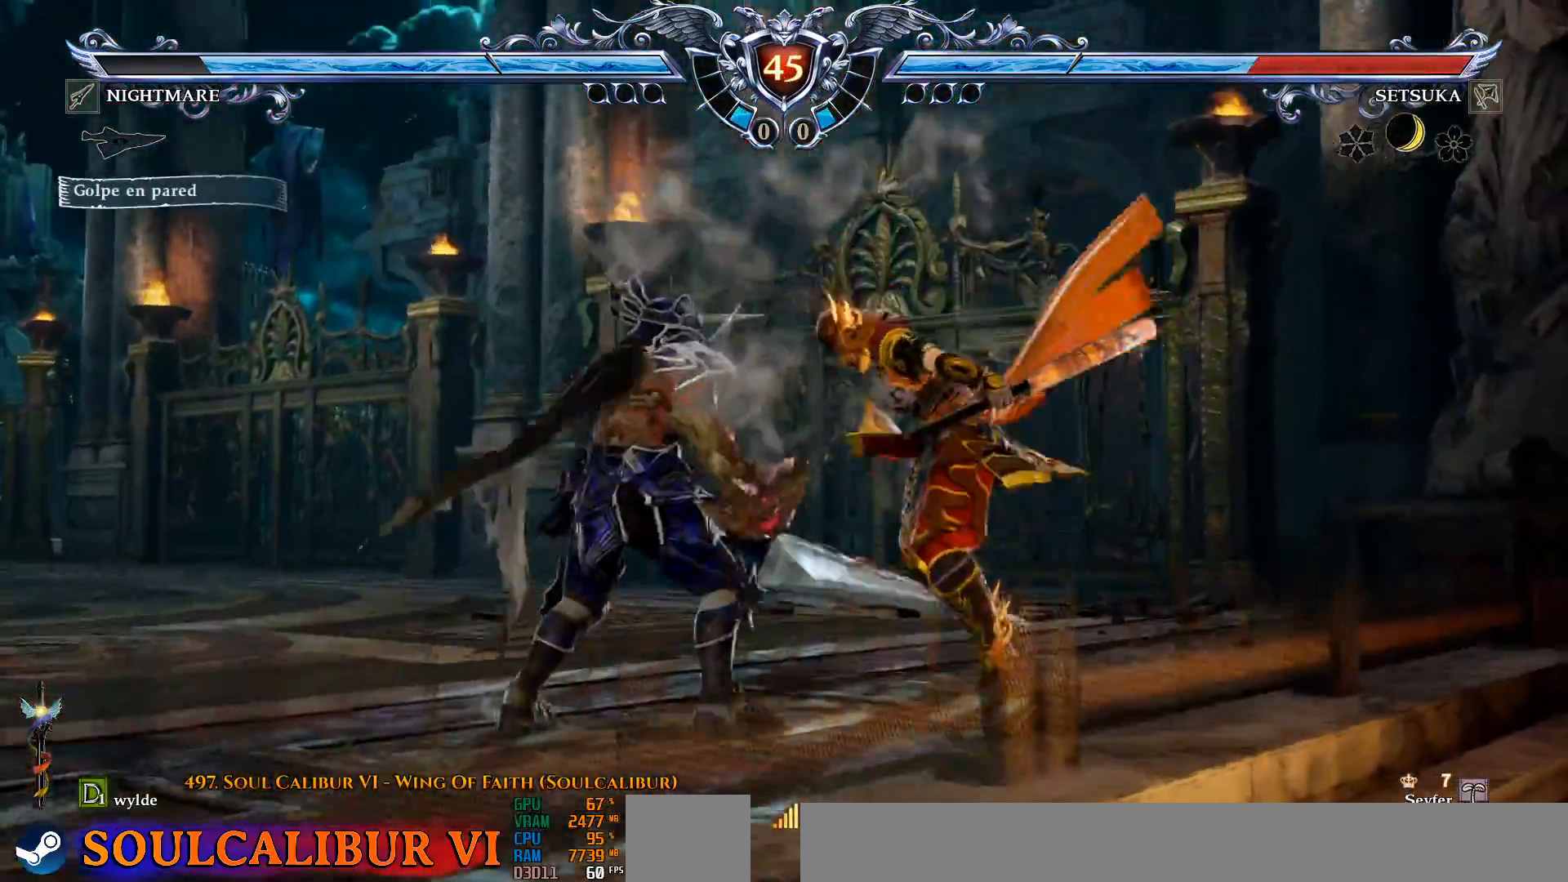
{"dt_ms": 500, "buttons": ["CROSS"], "left_stick": "center", "right_stick": "center", "events": [[100, "CROSS", "up"], [167, "CROSS", "down"]]}
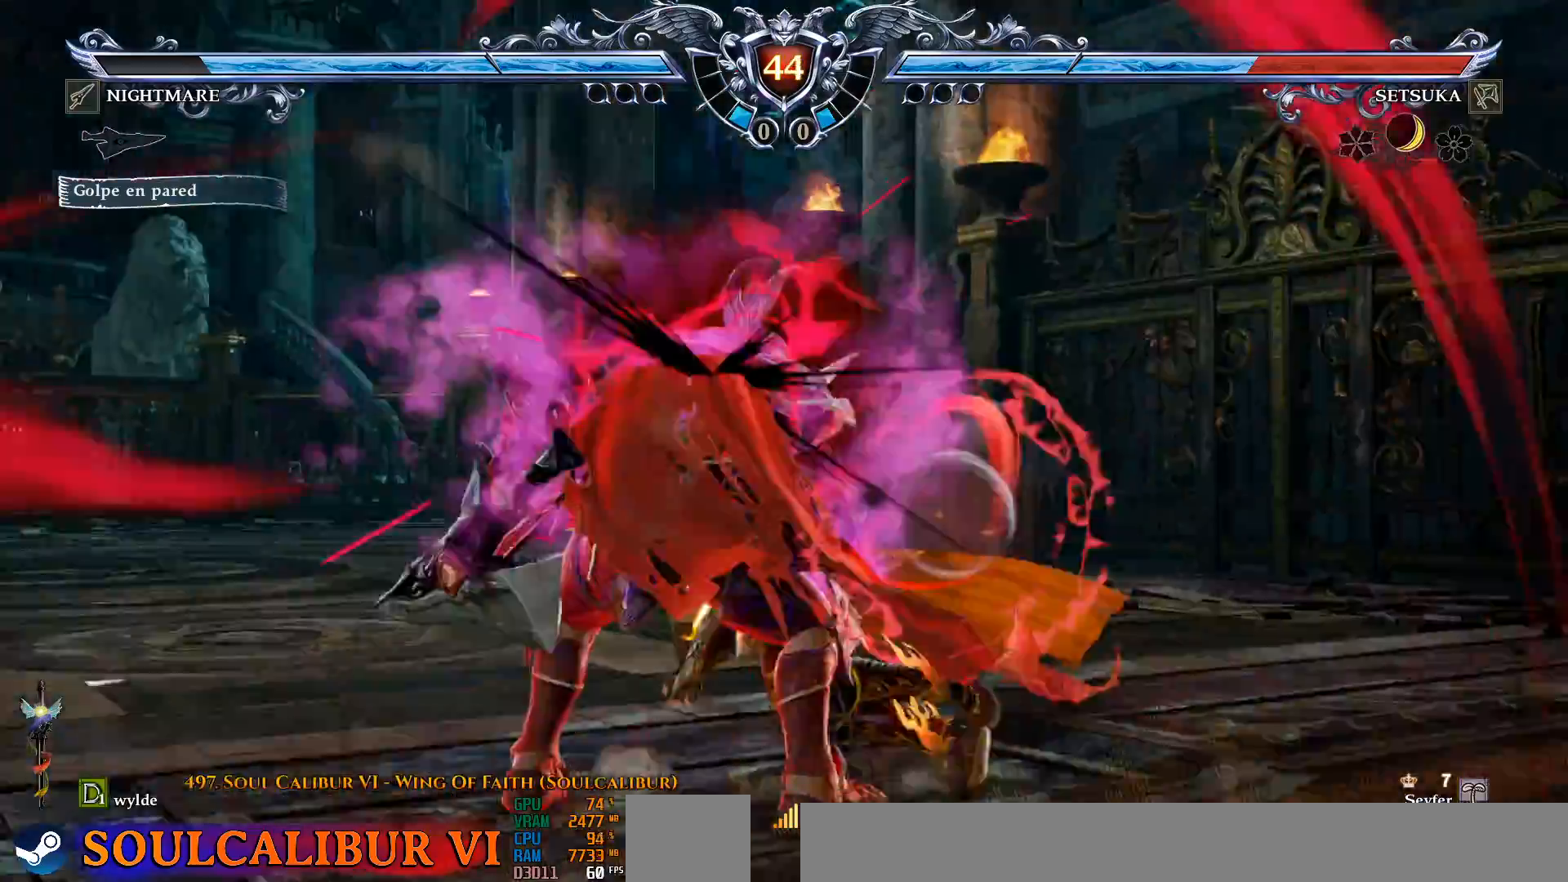
{"dt_ms": 500, "buttons": [], "left_stick": "center", "right_stick": "center", "events": [[117, "CROSS", "up"]]}
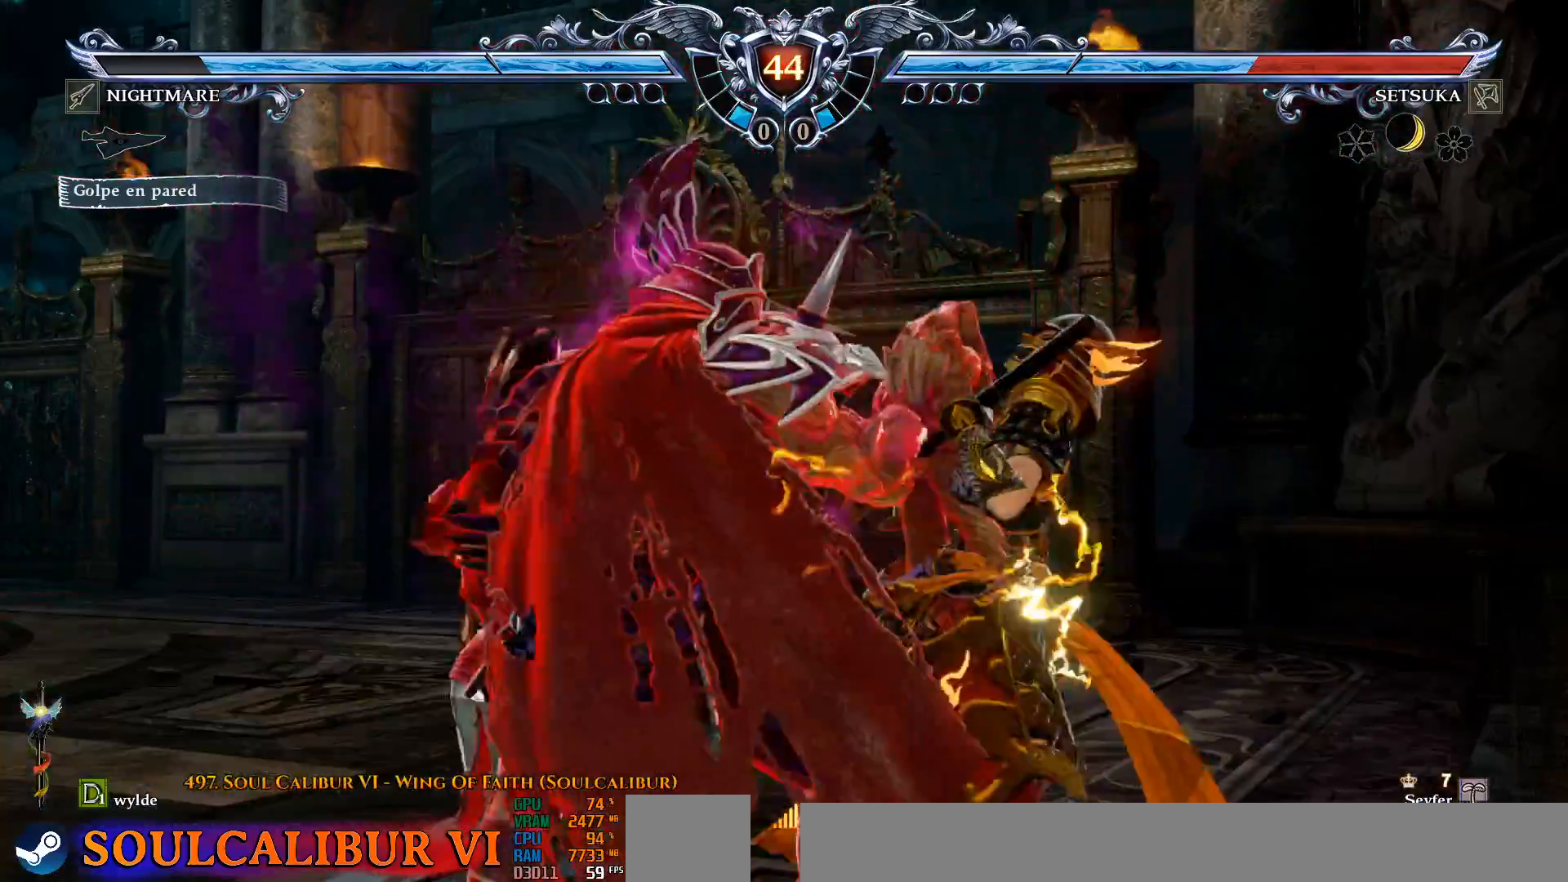
{"dt_ms": 500, "buttons": [], "left_stick": "center", "right_stick": "center", "events": [[133, "DPAD_LEFT", "down"], [267, "DPAD_LEFT", "up"]]}
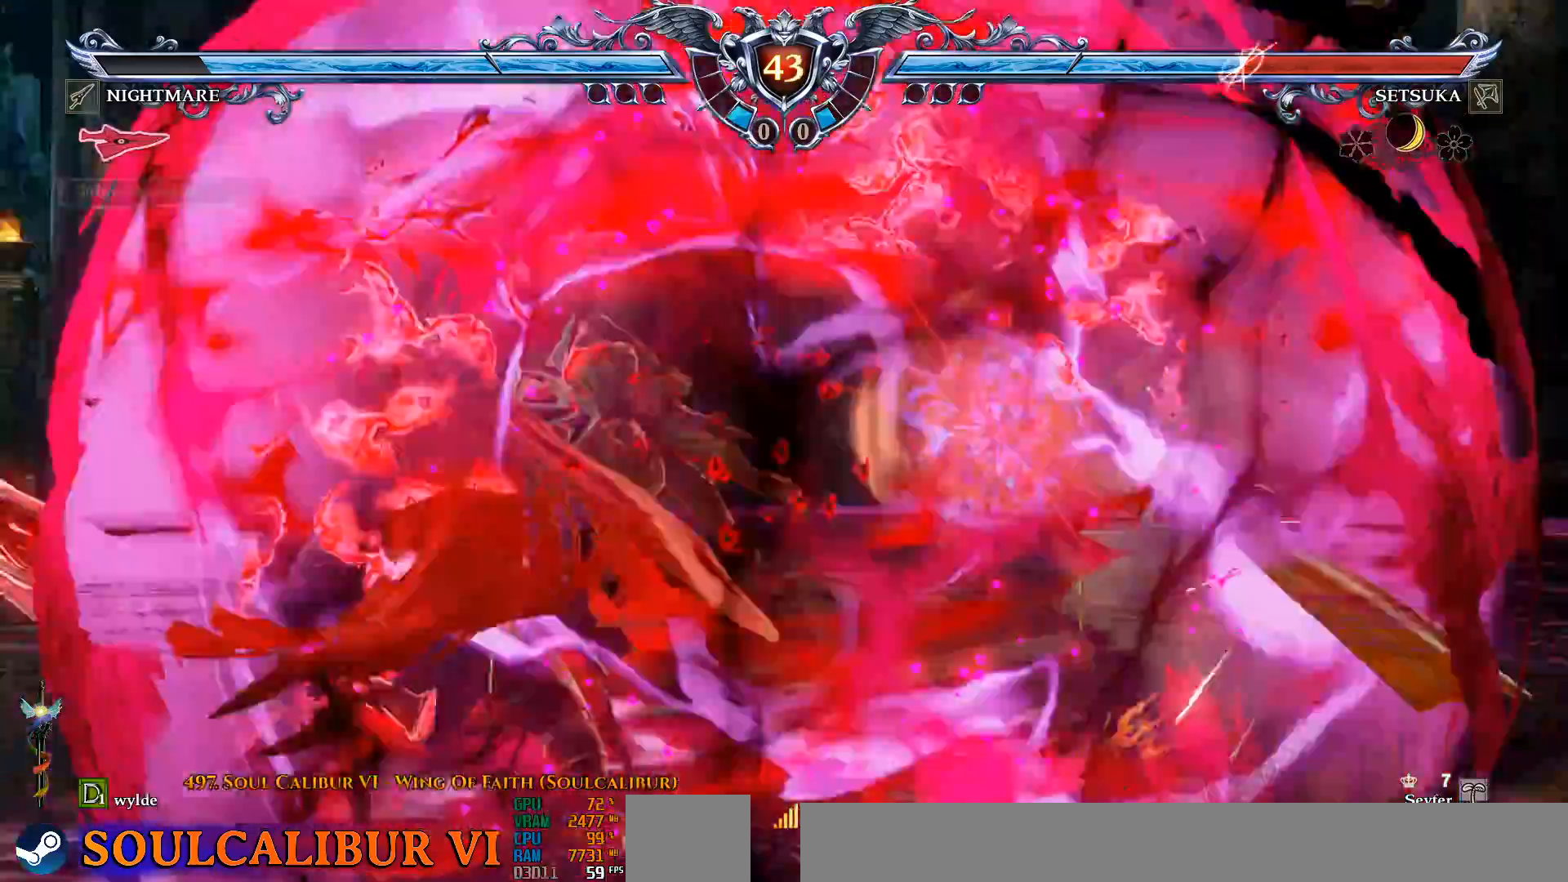
{"dt_ms": 500, "buttons": [], "left_stick": "center", "right_stick": "center", "events": [[183, "CROSS", "down"], [250, "CROSS", "up"]]}
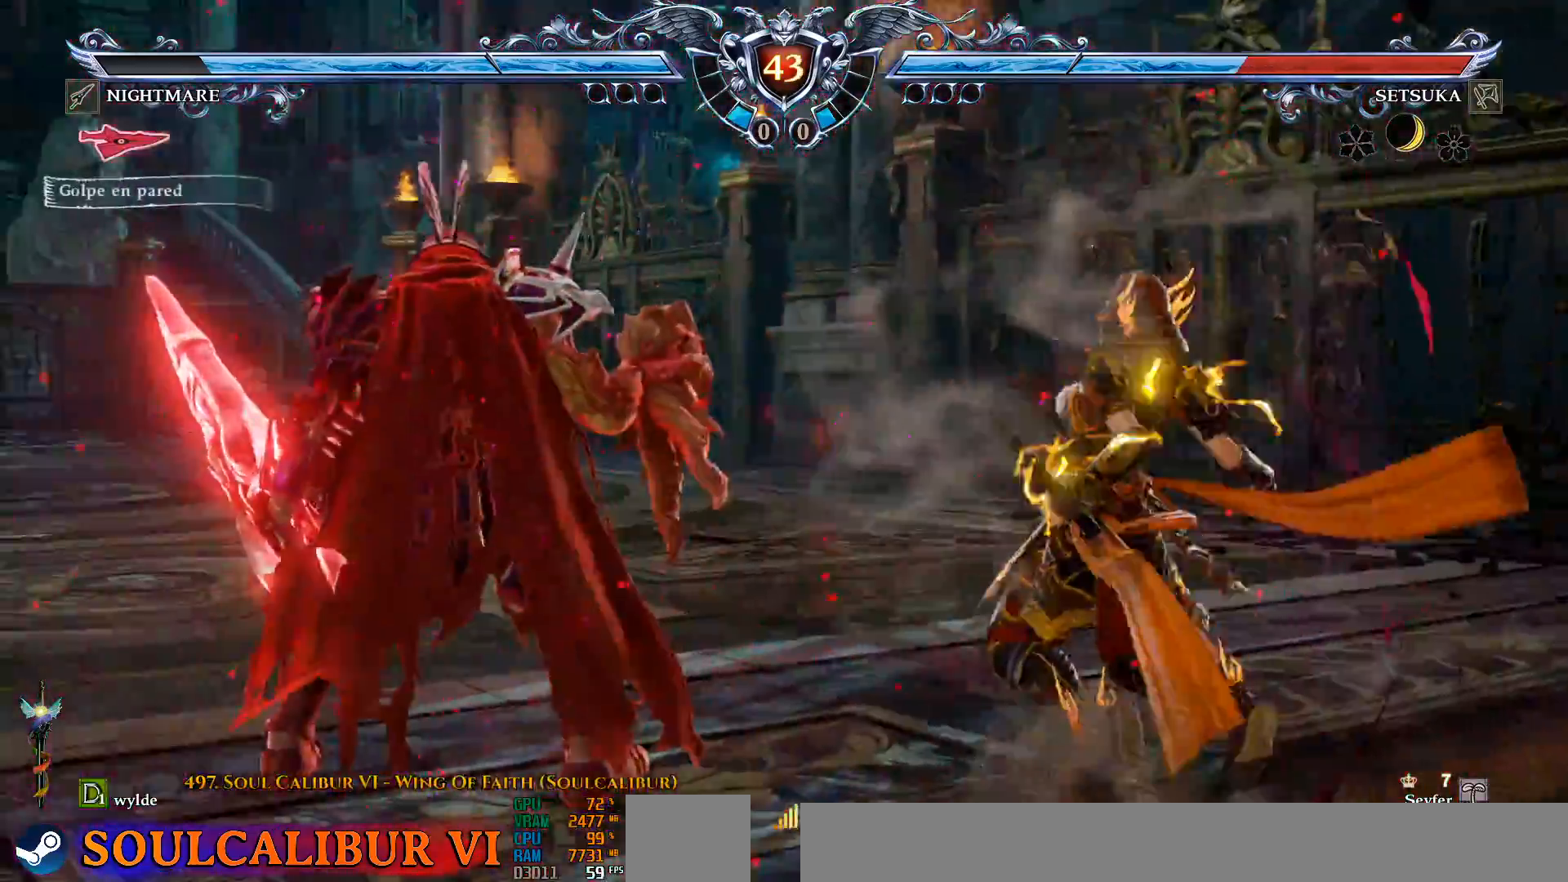
{"dt_ms": 500, "buttons": ["CROSS"], "left_stick": "center", "right_stick": "center", "events": [[83, "CROSS", "down"], [150, "CROSS", "up"], [233, "CROSS", "down"], [317, "CROSS", "up"], [400, "CROSS", "down"]]}
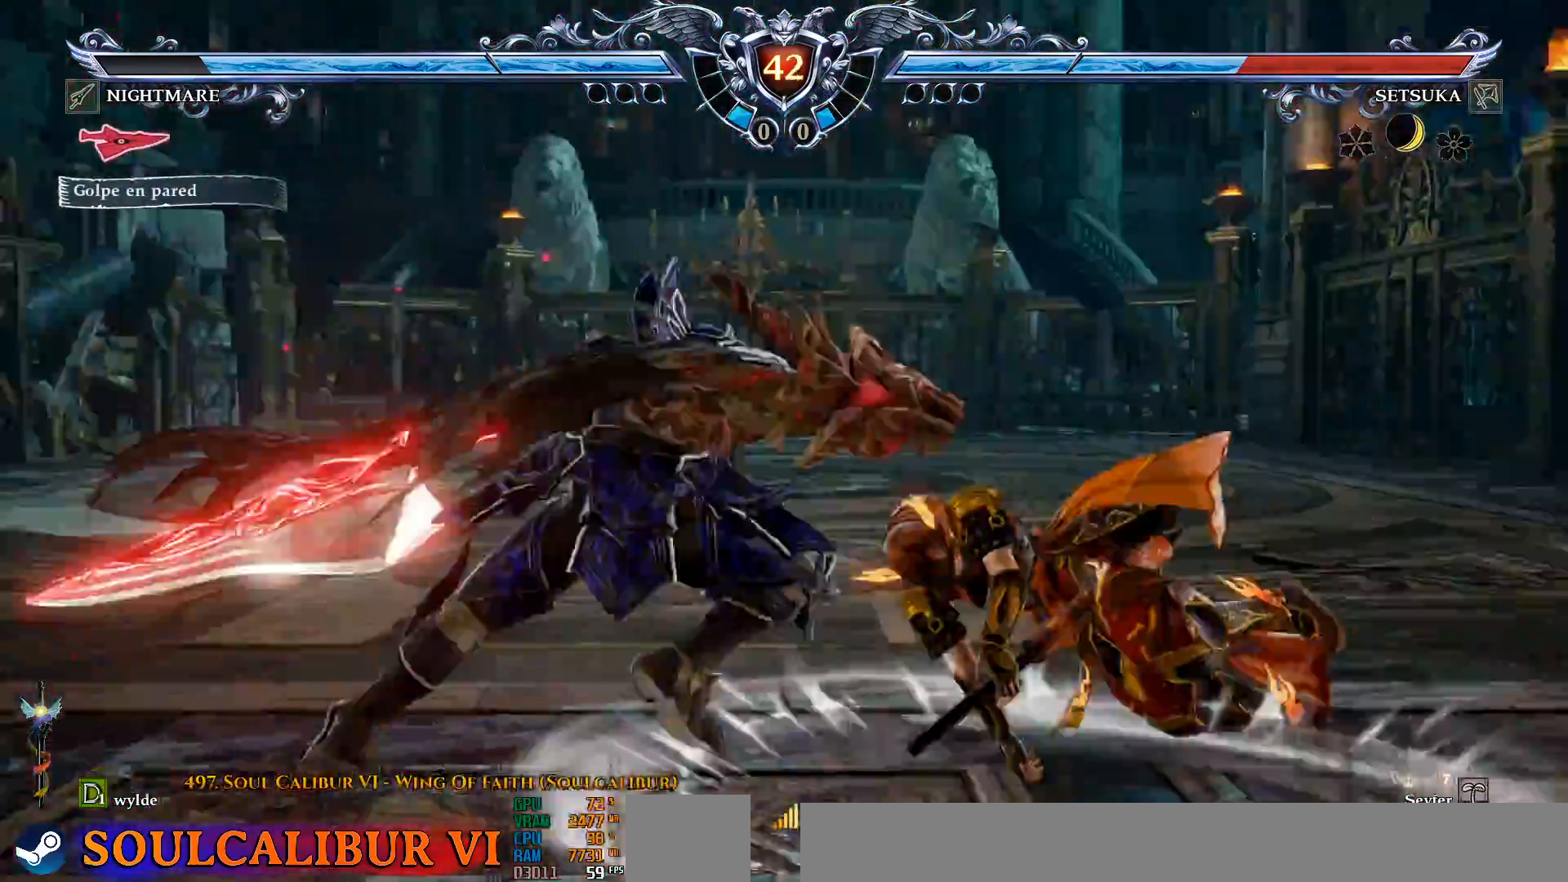
{"dt_ms": 500, "buttons": ["CROSS"], "left_stick": "center", "right_stick": "center"}
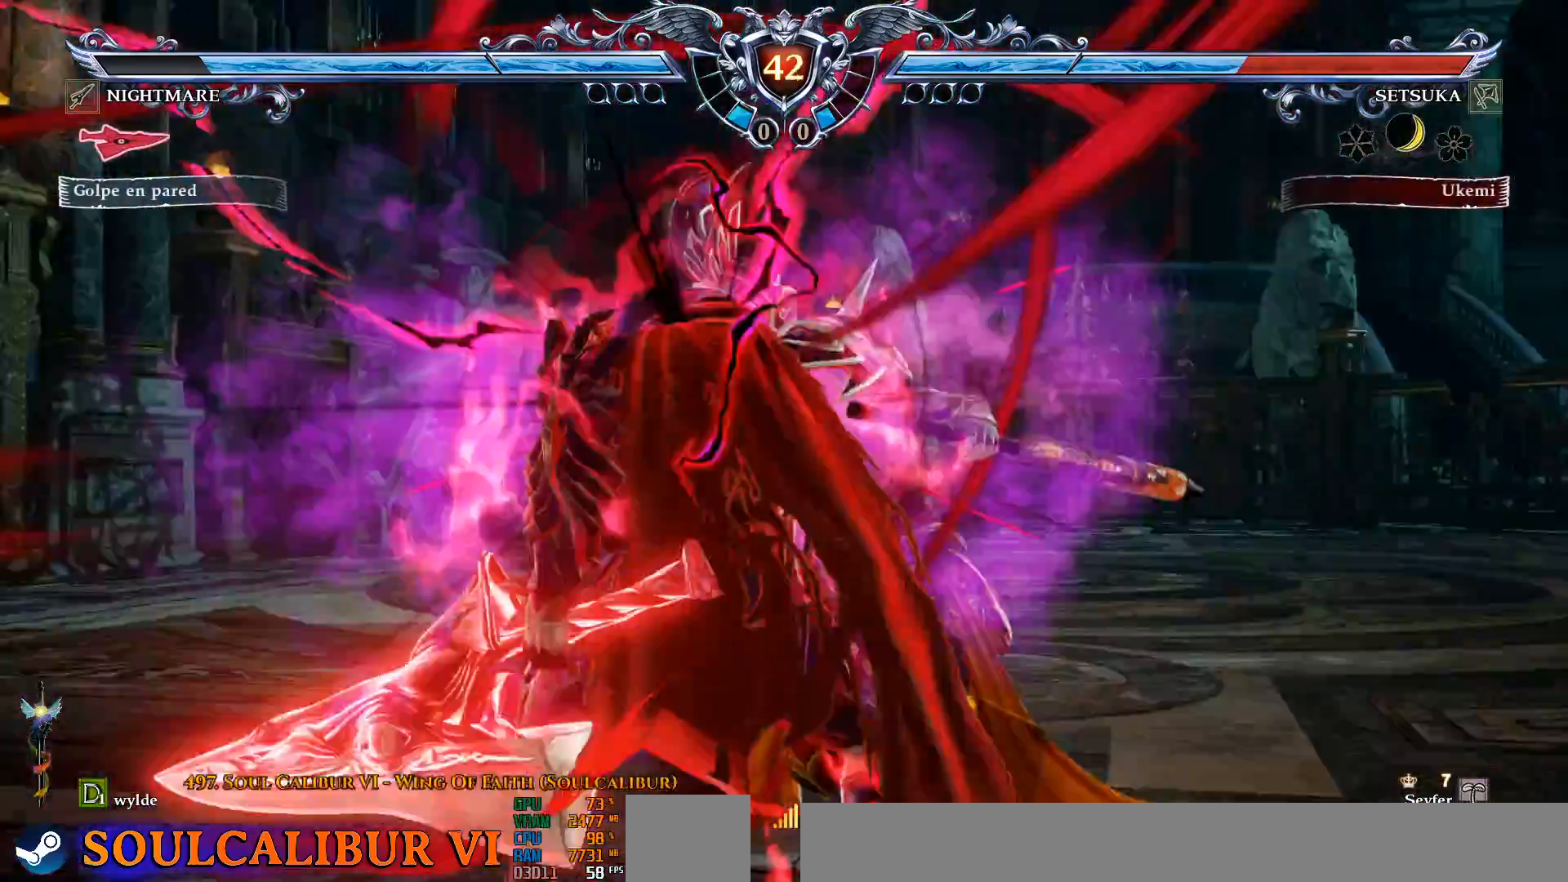
{"dt_ms": 1000, "buttons": ["CROSS"], "left_stick": "center", "right_stick": "center"}
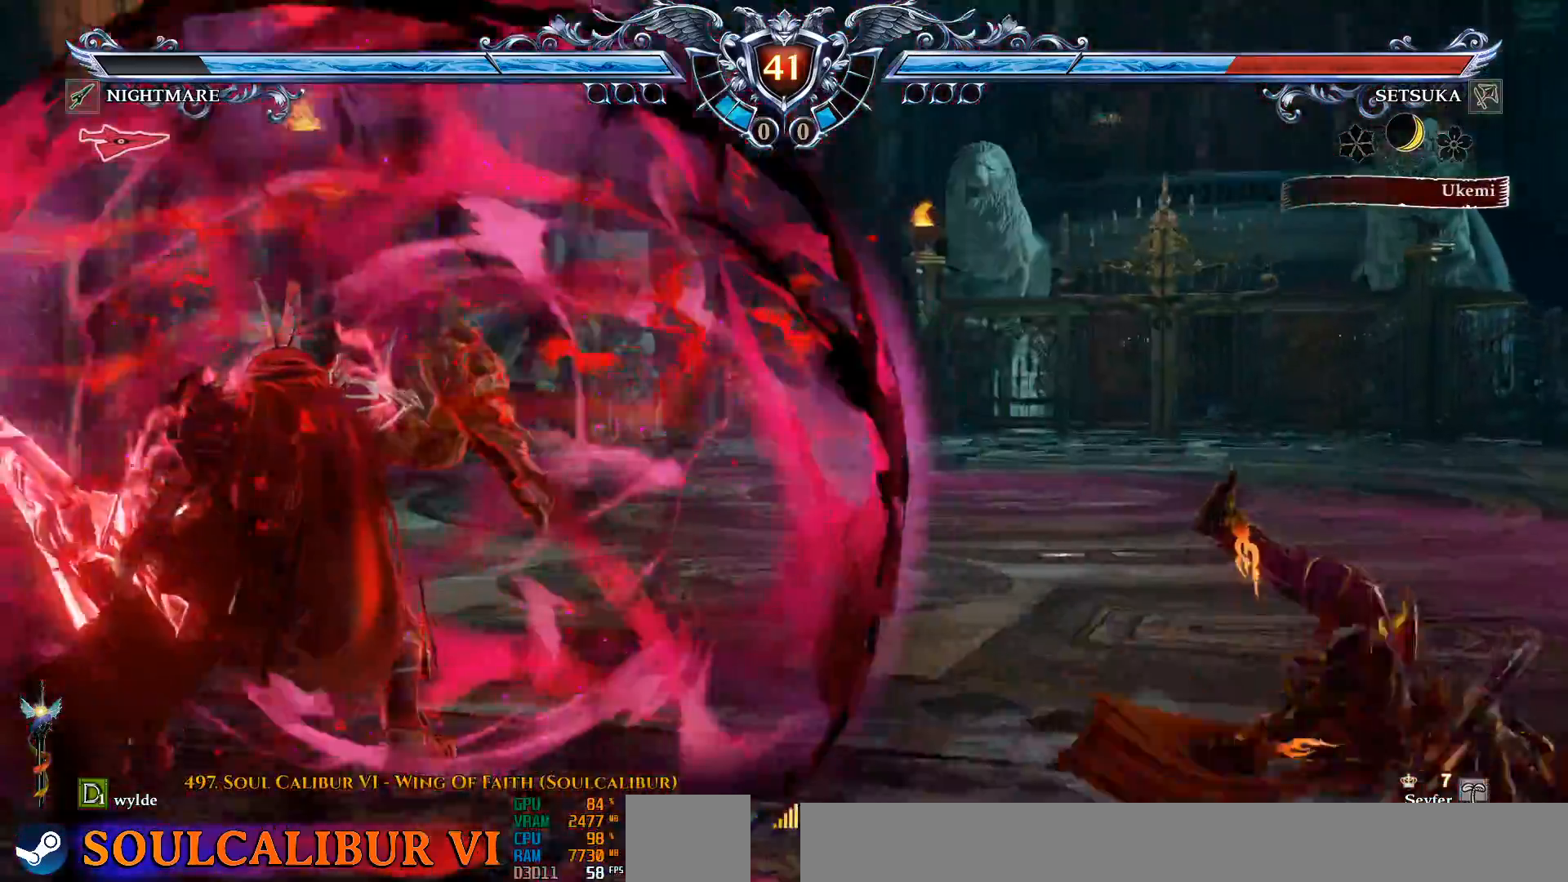
{"dt_ms": 500, "buttons": [], "left_stick": "center", "right_stick": "center", "events": [[33, "CROSS", "up"], [200, "CROSS", "down"], [417, "CROSS", "up"]]}
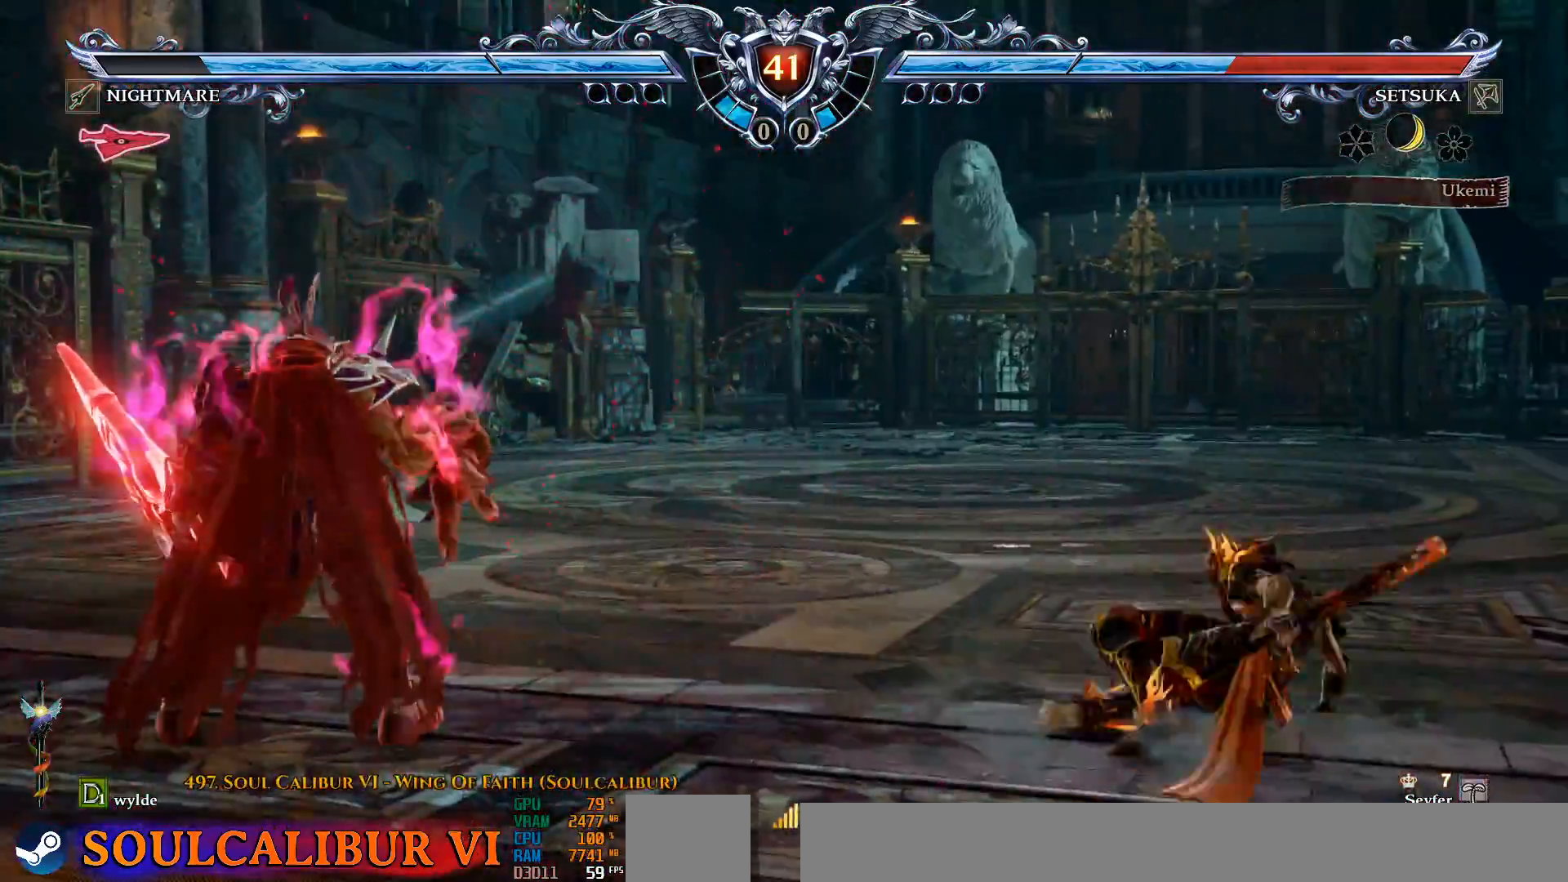
{"dt_ms": 500, "buttons": ["DPAD_LEFT"], "left_stick": "center", "right_stick": "center", "events": [[283, "DPAD_LEFT", "down"]]}
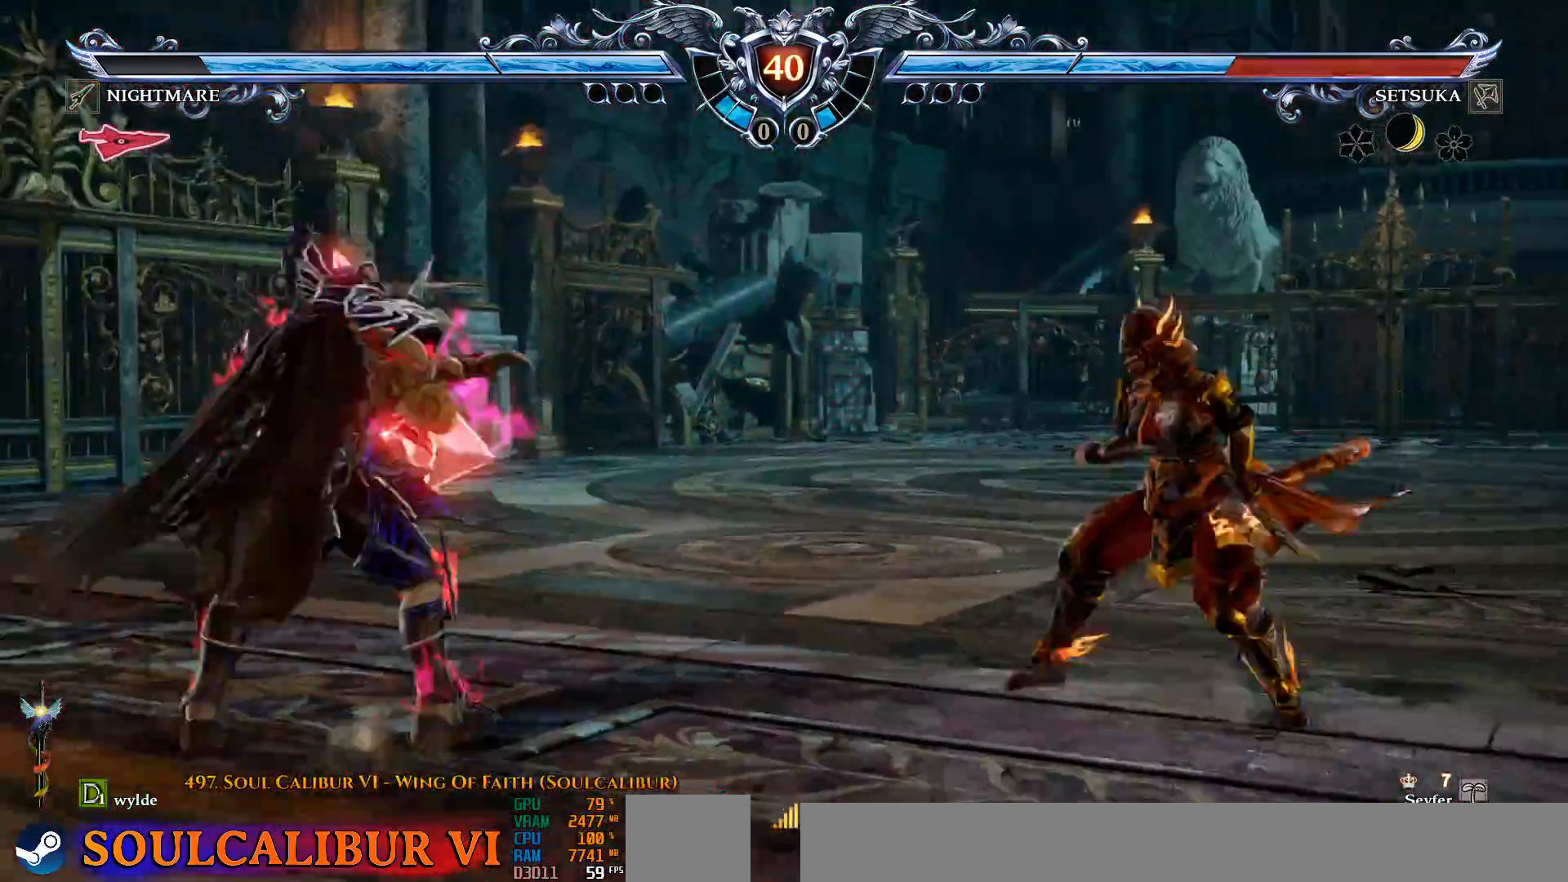
{"dt_ms": 500, "buttons": [], "left_stick": "center", "right_stick": "center", "events": [[133, "CIRCLE", "down"], [200, "CIRCLE", "up"], [267, "CIRCLE", "down"], [367, "CIRCLE", "up"], [383, "CIRCLE", "down"], [400, "CIRCLE", "up"], [433, "DPAD_LEFT", "up"]]}
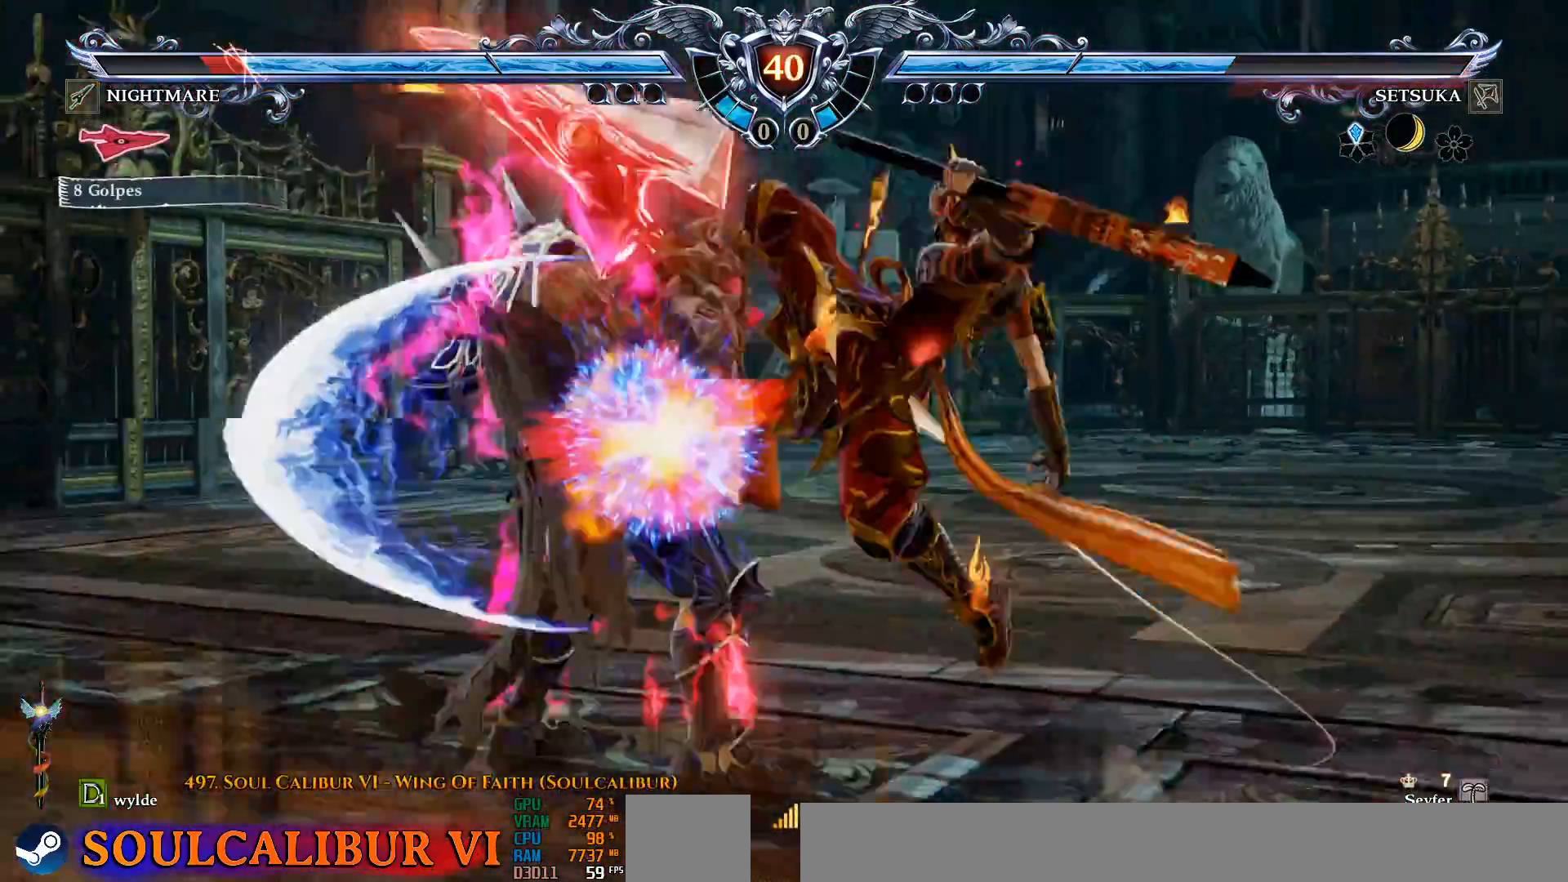
{"dt_ms": 500, "buttons": [], "left_stick": "center", "right_stick": "center", "events": []}
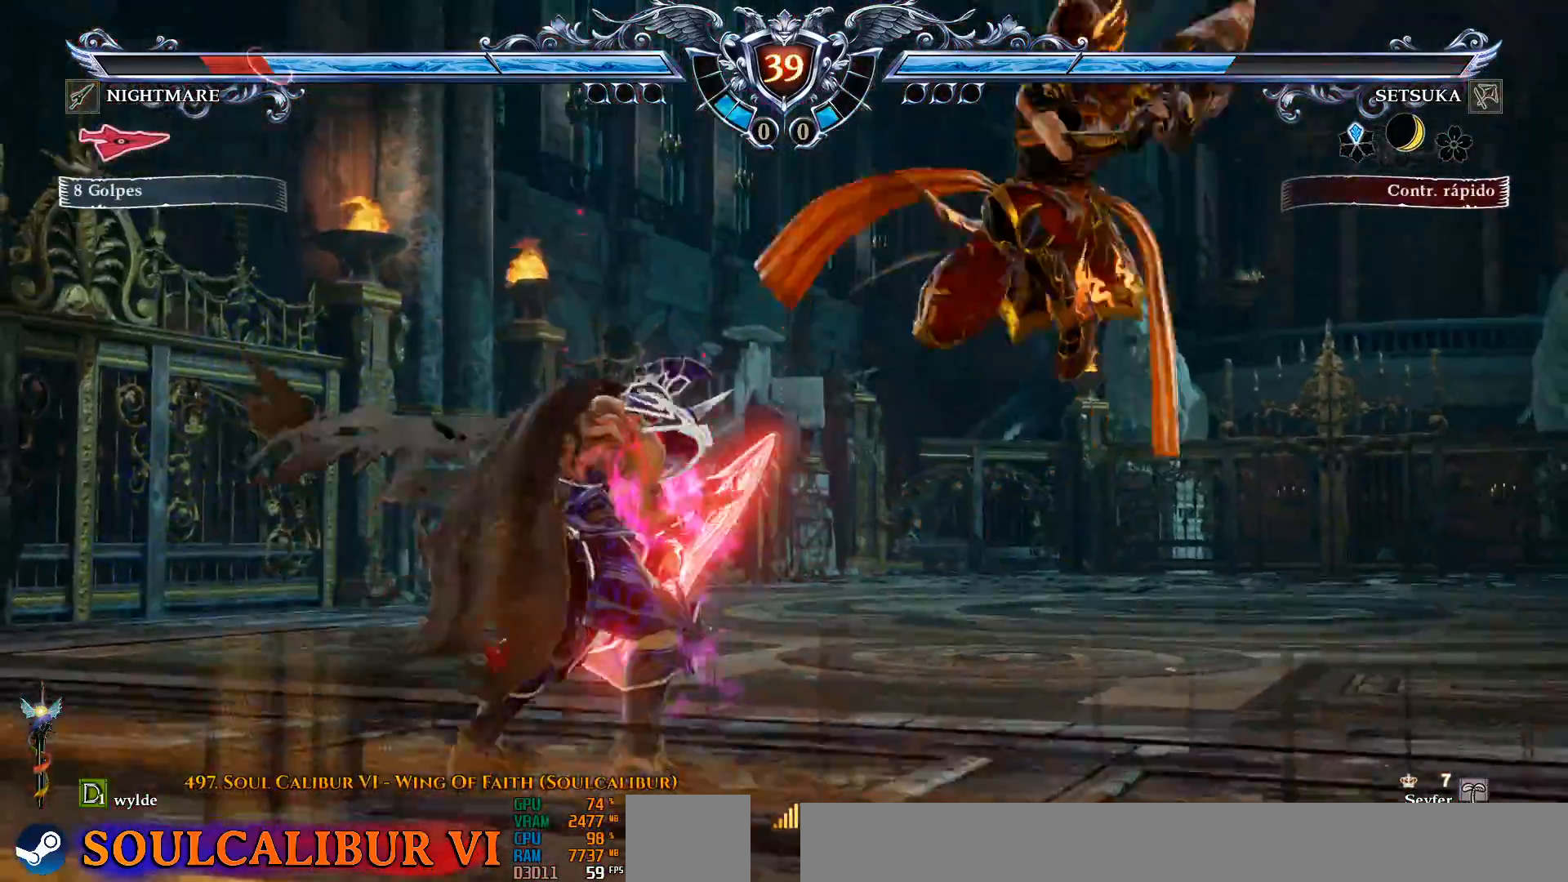
{"dt_ms": 500, "buttons": [], "left_stick": "center", "right_stick": "center", "events": []}
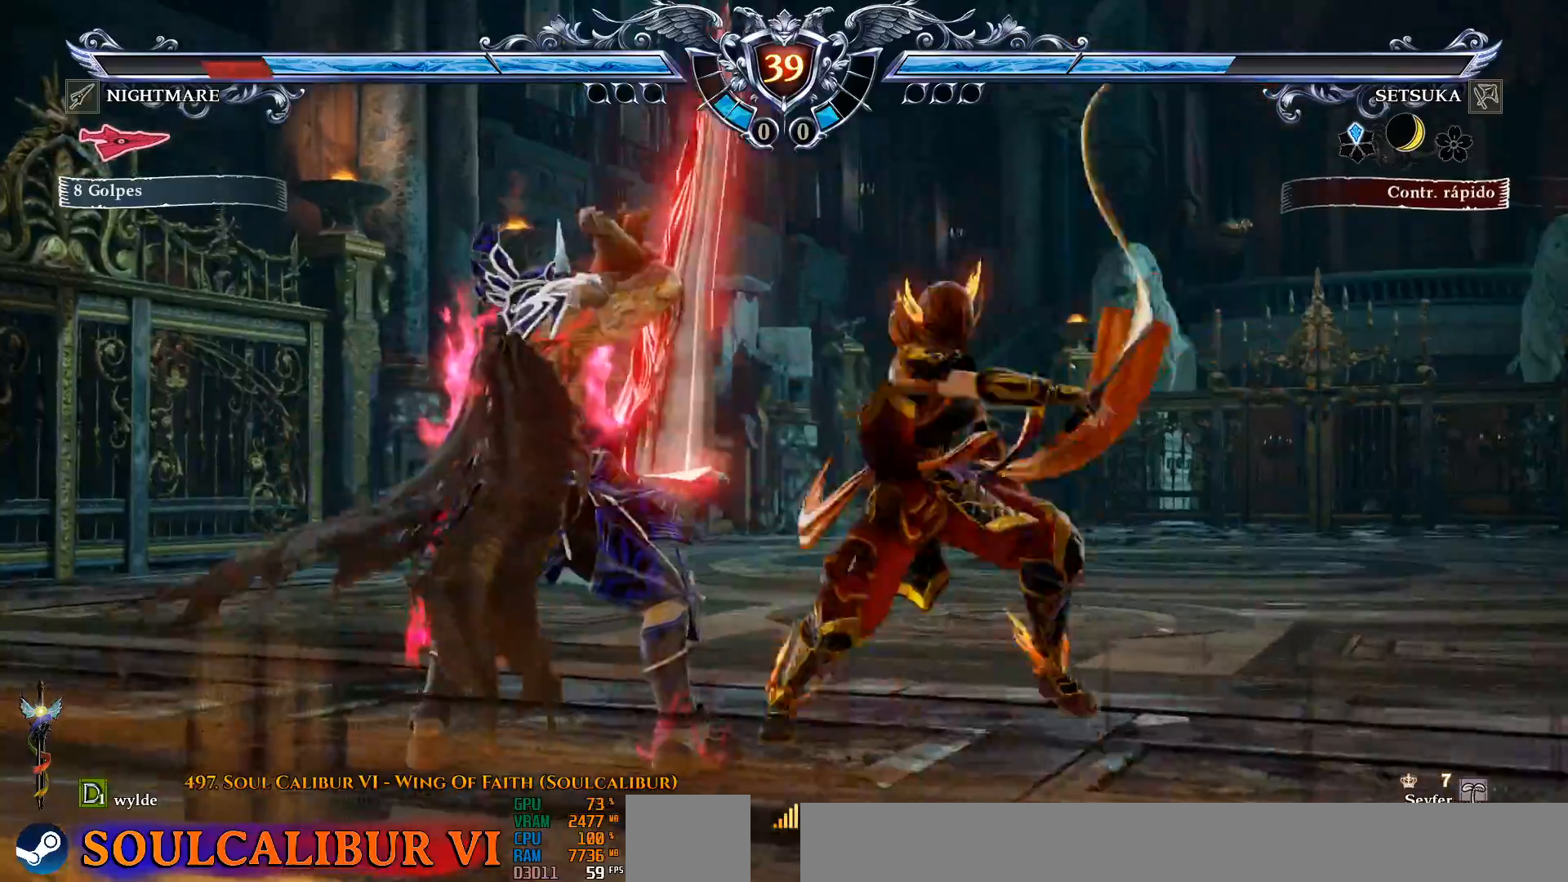
{"dt_ms": 500, "buttons": [], "left_stick": "center", "right_stick": "center", "events": []}
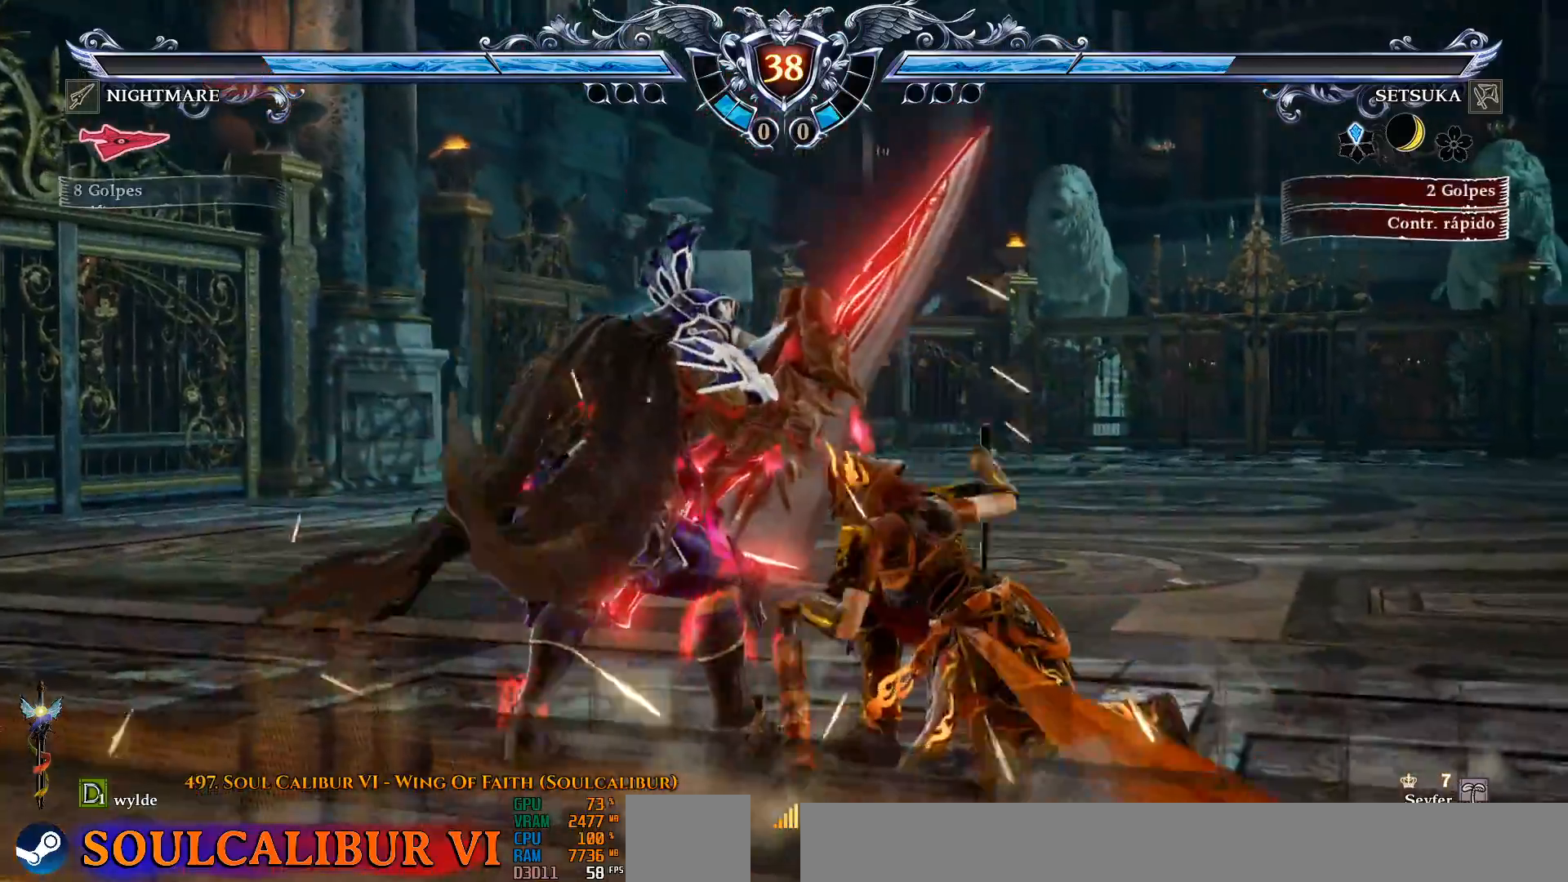
{"dt_ms": 500, "buttons": ["CROSS"], "left_stick": "center", "right_stick": "center", "events": [[183, "CROSS", "down"], [183, "DPAD_LEFT", "down"], [300, "DPAD_LEFT", "up"]]}
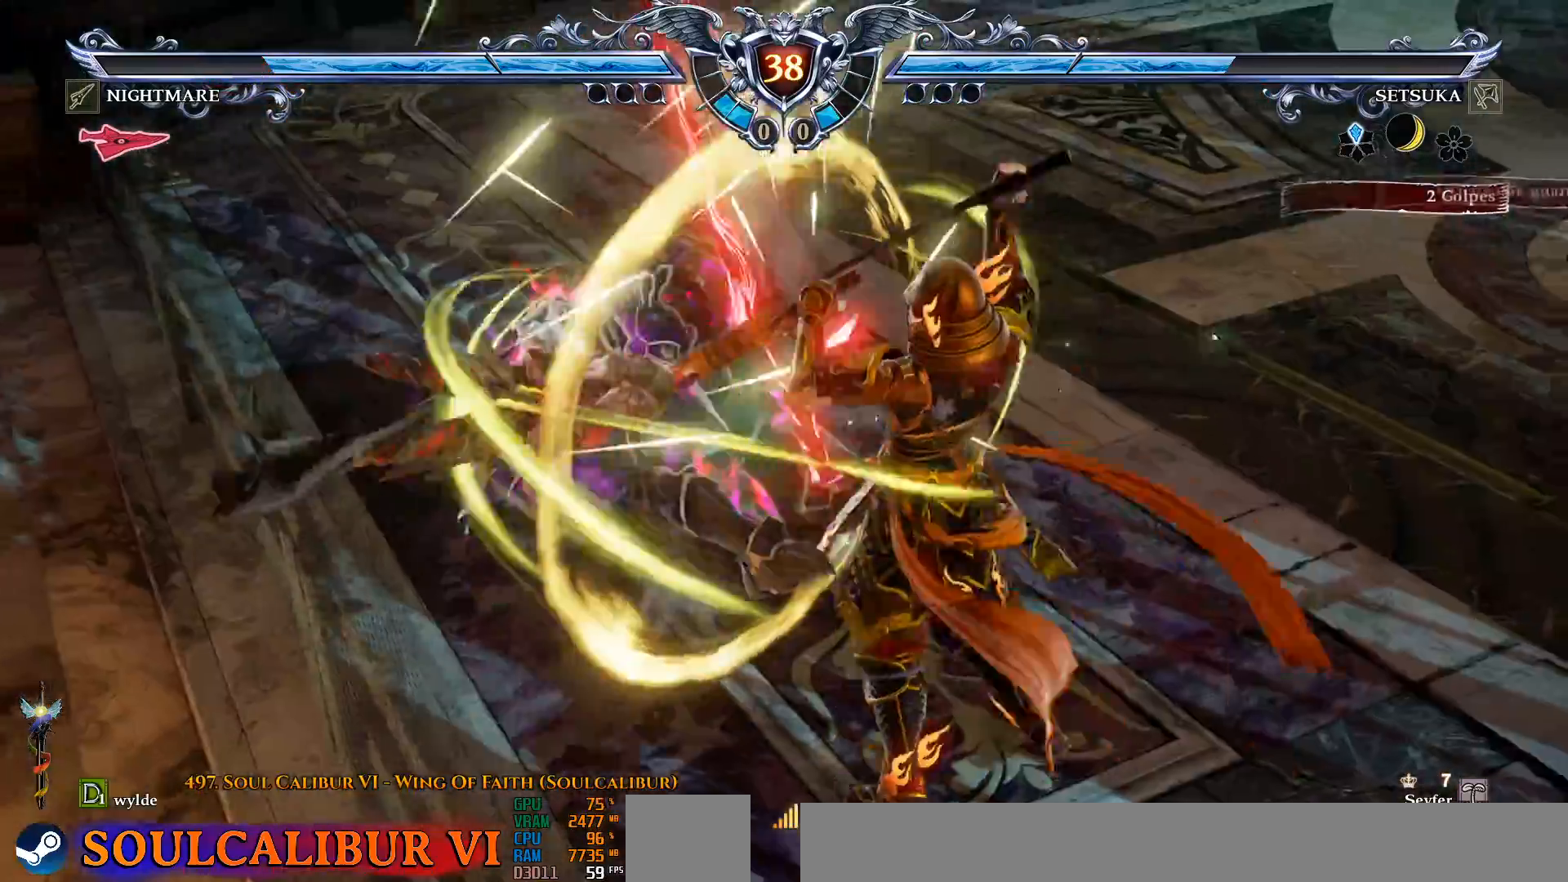
{"dt_ms": 500, "buttons": ["DPAD_DOWN", "DPAD_RIGHT"], "left_stick": "center", "right_stick": "center", "events": [[283, "CROSS", "up"], [450, "DPAD_DOWN", "down"], [450, "DPAD_RIGHT", "down"]]}
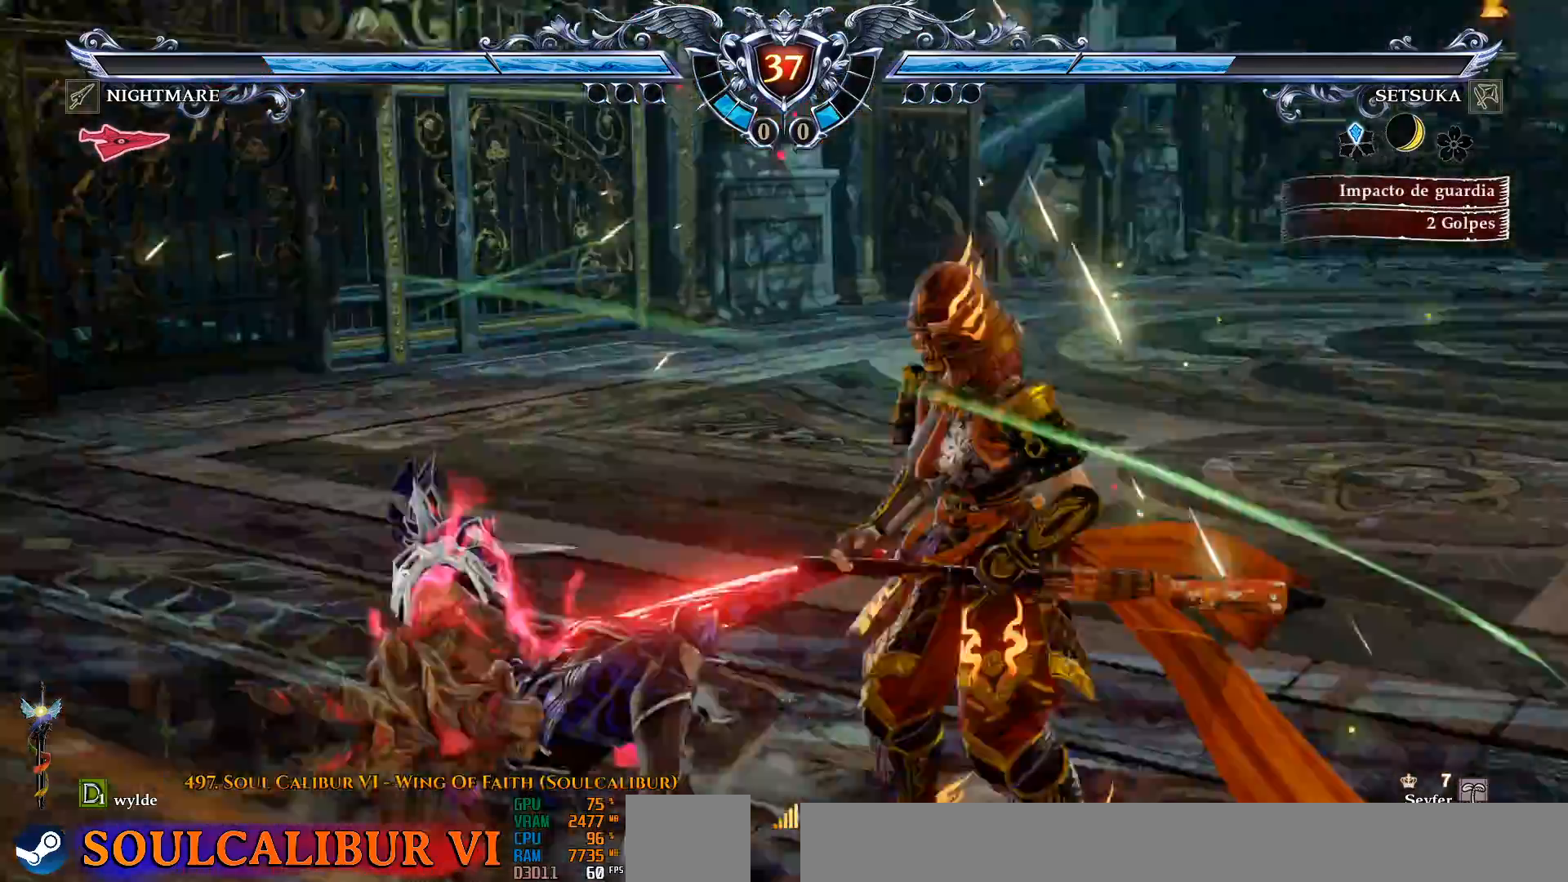
{"dt_ms": 500, "buttons": ["DPAD_DOWN", "DPAD_RIGHT"], "left_stick": "center", "right_stick": "center", "events": []}
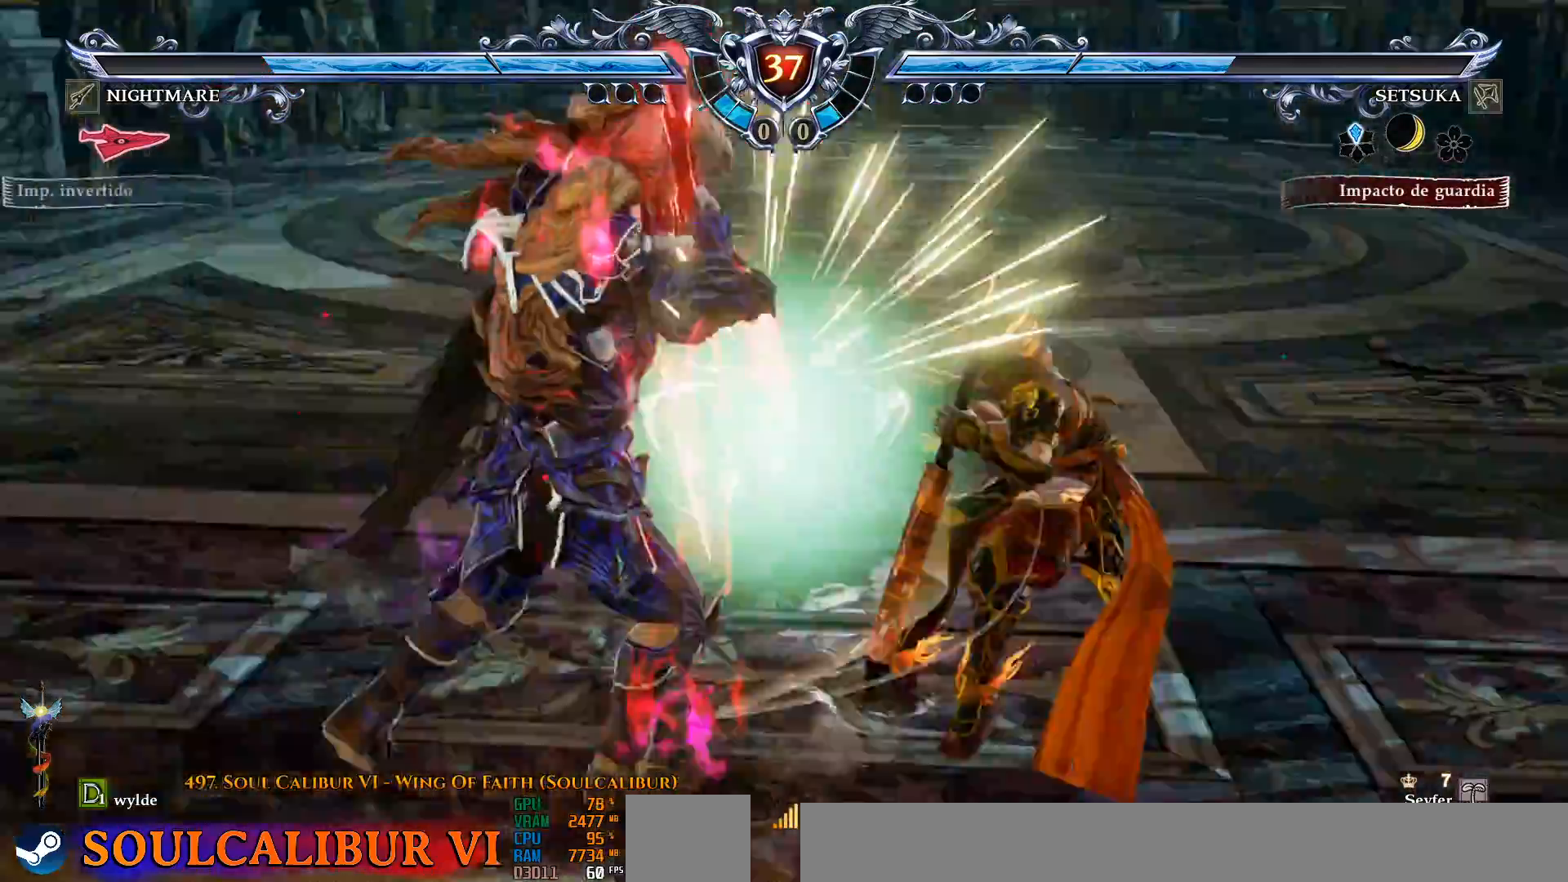
{"dt_ms": 1000, "buttons": ["CROSS", "DPAD_DOWN", "DPAD_LEFT"], "left_stick": "center", "right_stick": "center", "events": [[283, "DPAD_DOWN", "up"], [317, "DPAD_RIGHT", "up"], [567, "CROSS", "down"], [683, "CROSS", "up"], [767, "CROSS", "down"], [850, "DPAD_DOWN", "down"], [900, "DPAD_LEFT", "down"]]}